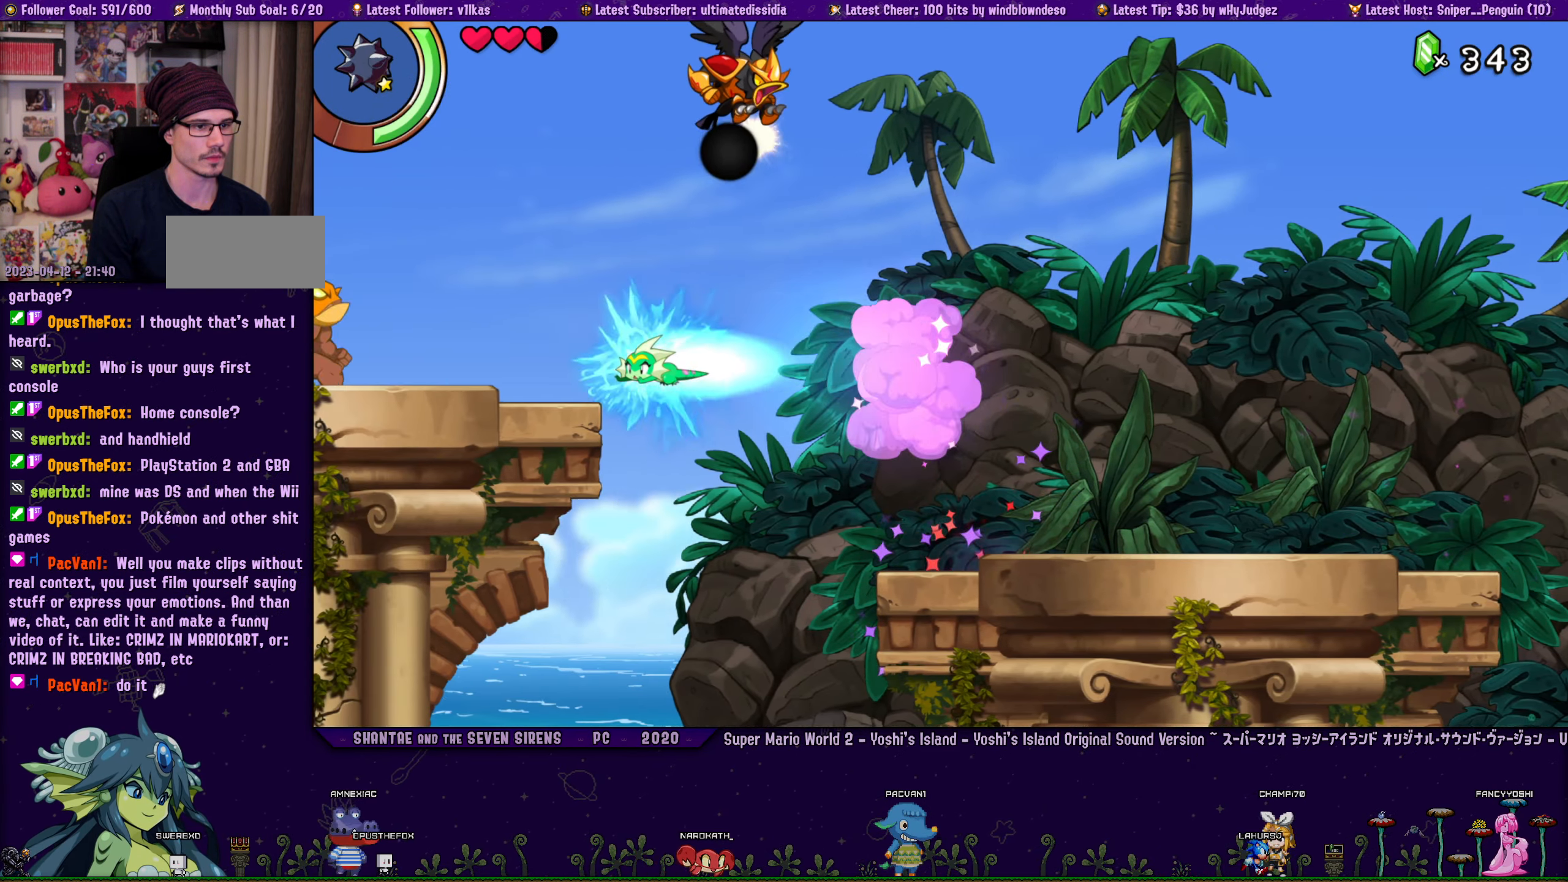
Gameplay with a controller (PlayStation layout); each line is a JSON object with the inputs held at the frame after it. "button_events" lists button changes between this image and that frame as [ms after this image, input, new state], when the widget could be followed in between (sticks are given only as held states). Not read: R3 right_stick.
{"buttons": ["DPAD_LEFT"], "left_stick": "center", "button_events": [[50, "CROSS", "up"], [83, "R1", "up"], [250, "R1", "down"], [450, "R1", "up"]]}
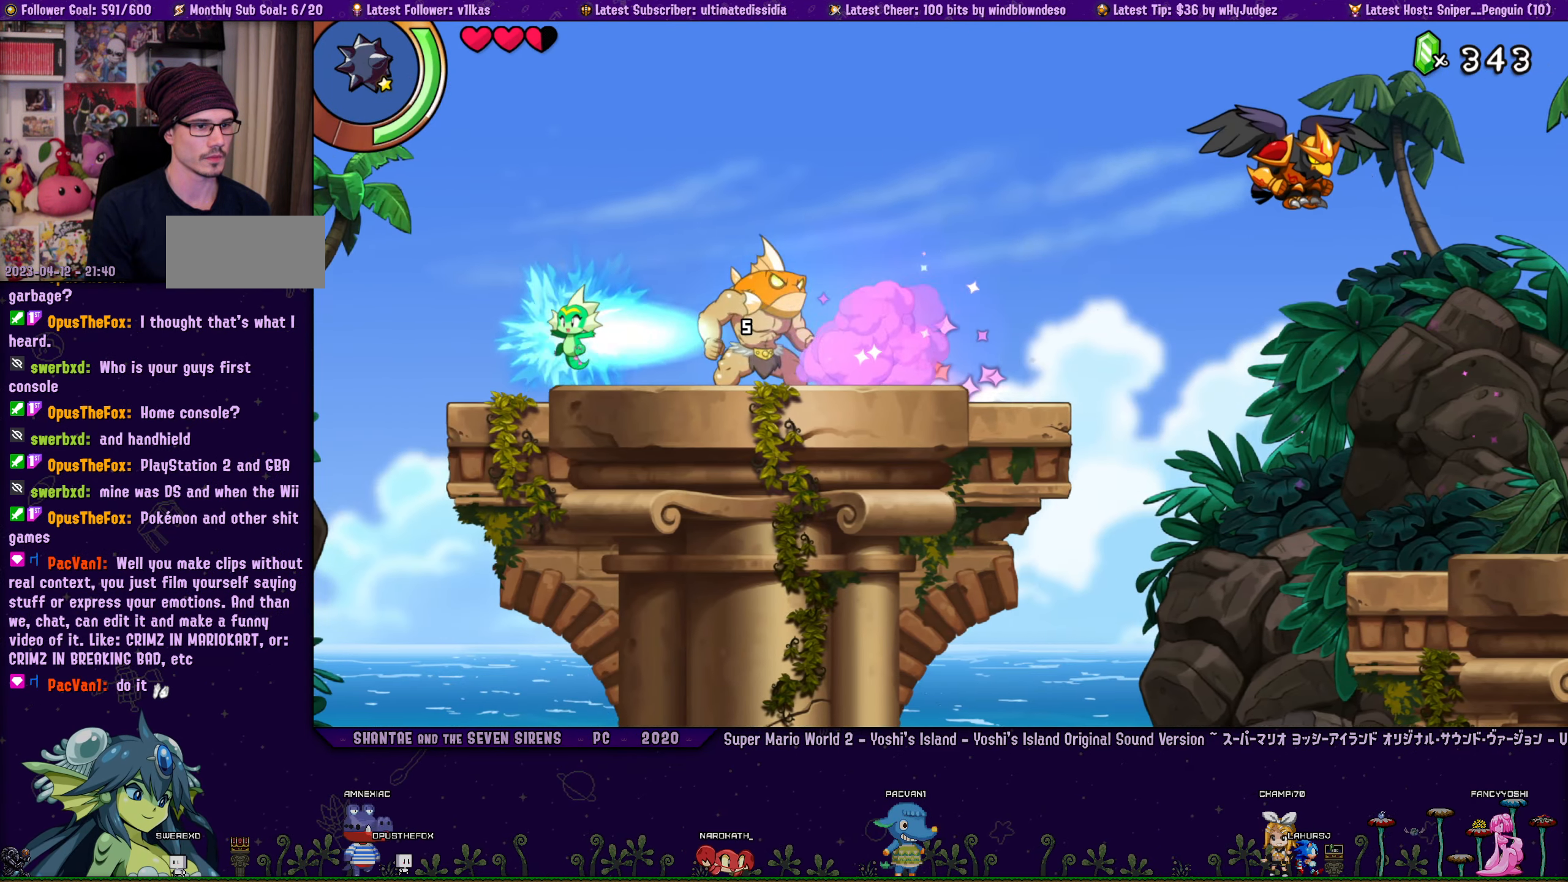
{"buttons": ["R1", "DPAD_LEFT"], "left_stick": "center", "button_events": [[217, "R1", "down"]]}
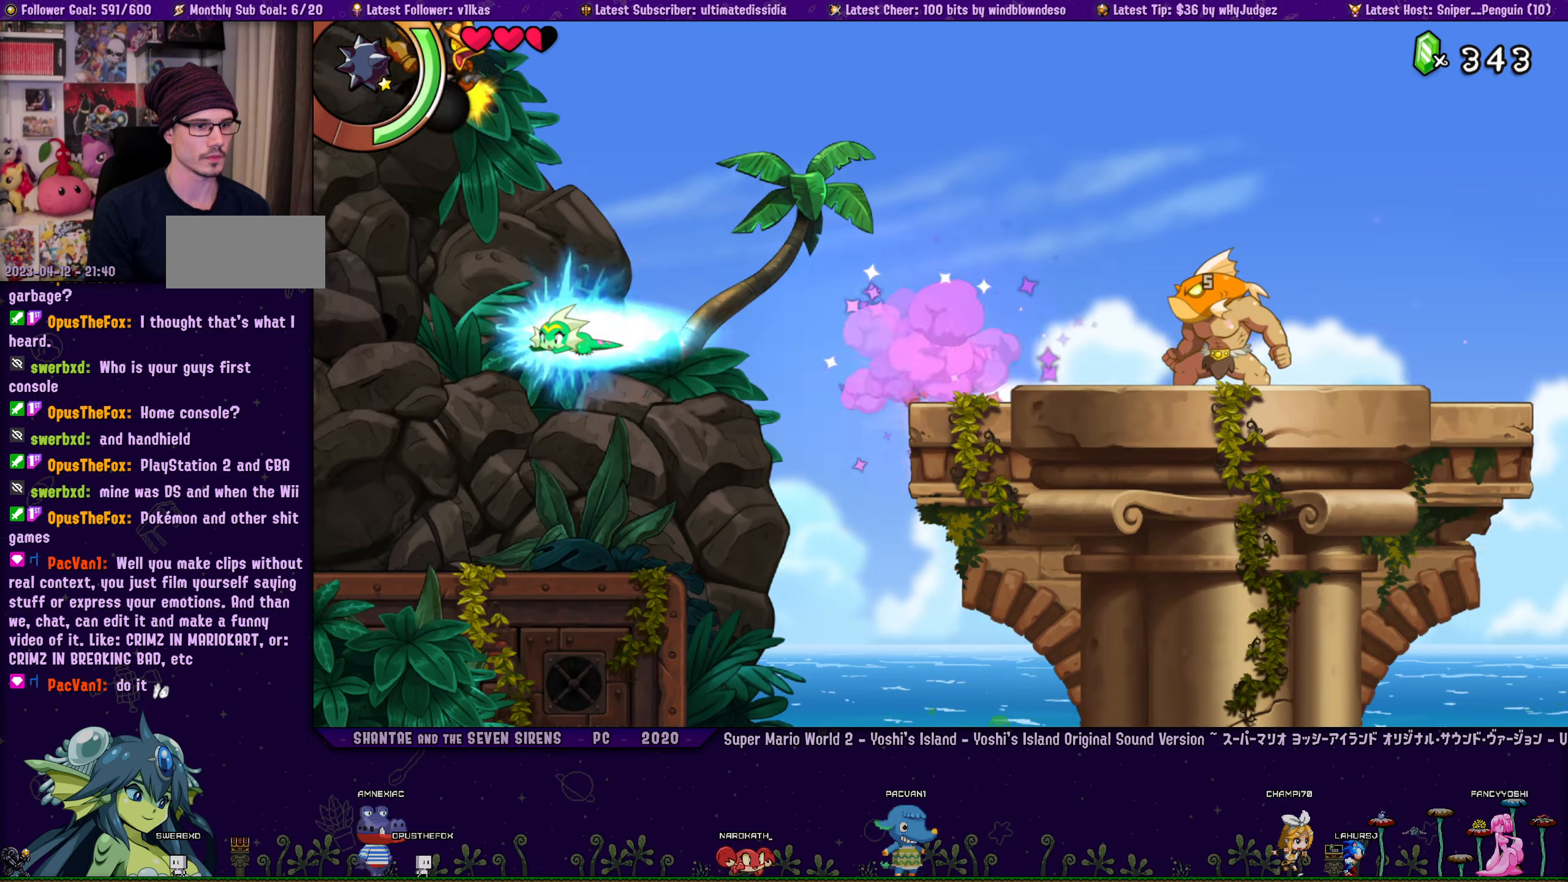
{"buttons": ["R1", "DPAD_LEFT"], "left_stick": "center", "button_events": [[17, "R1", "up"], [434, "R1", "down"]]}
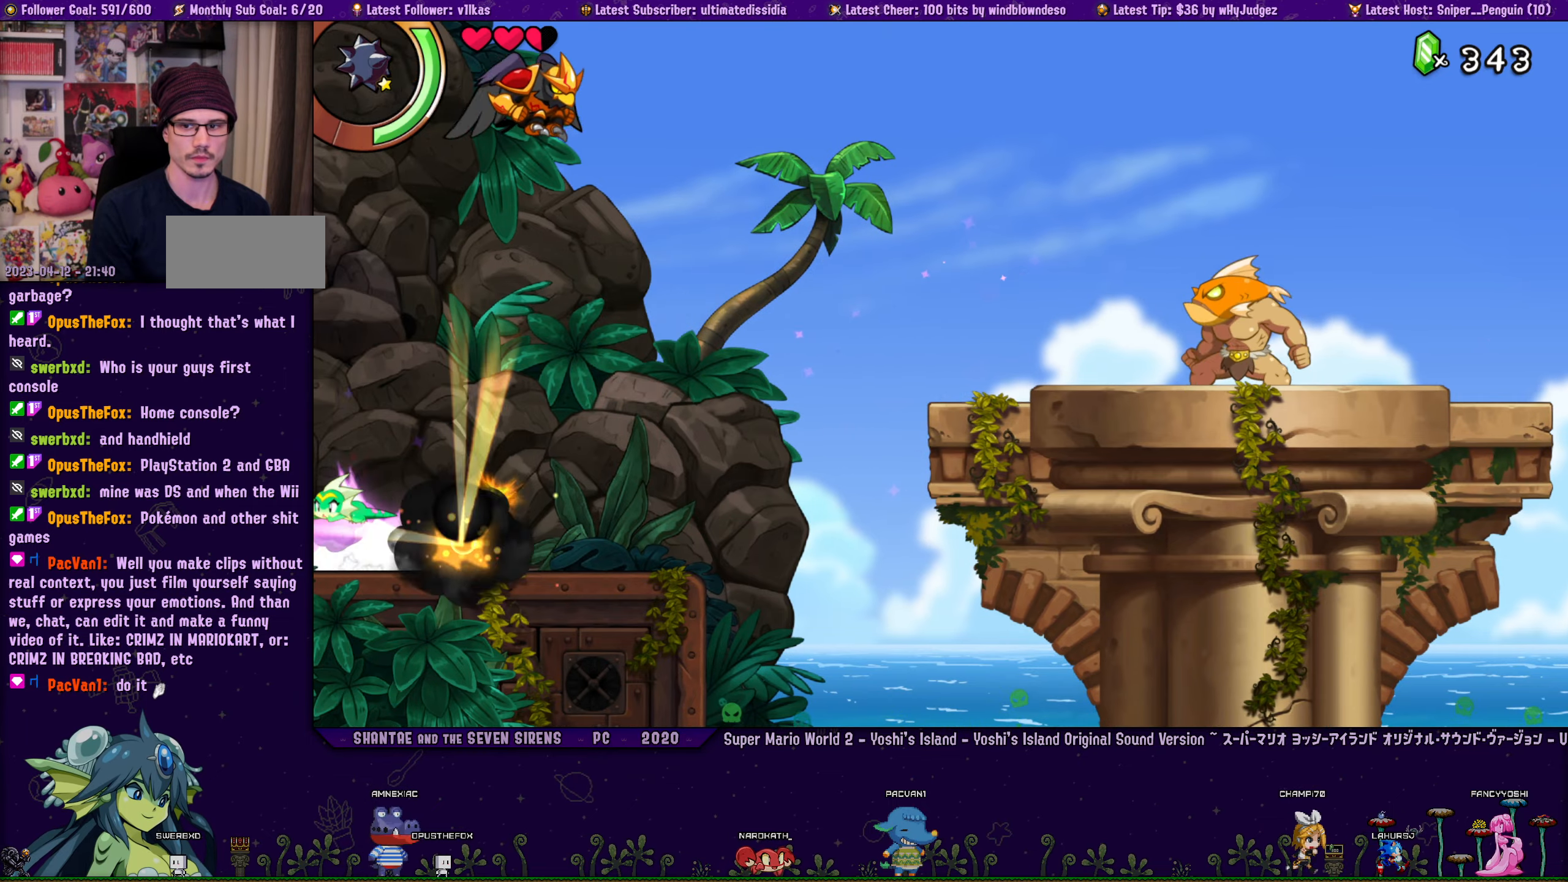
{"buttons": ["DPAD_LEFT"], "left_stick": "center", "button_events": [[317, "R1", "up"]]}
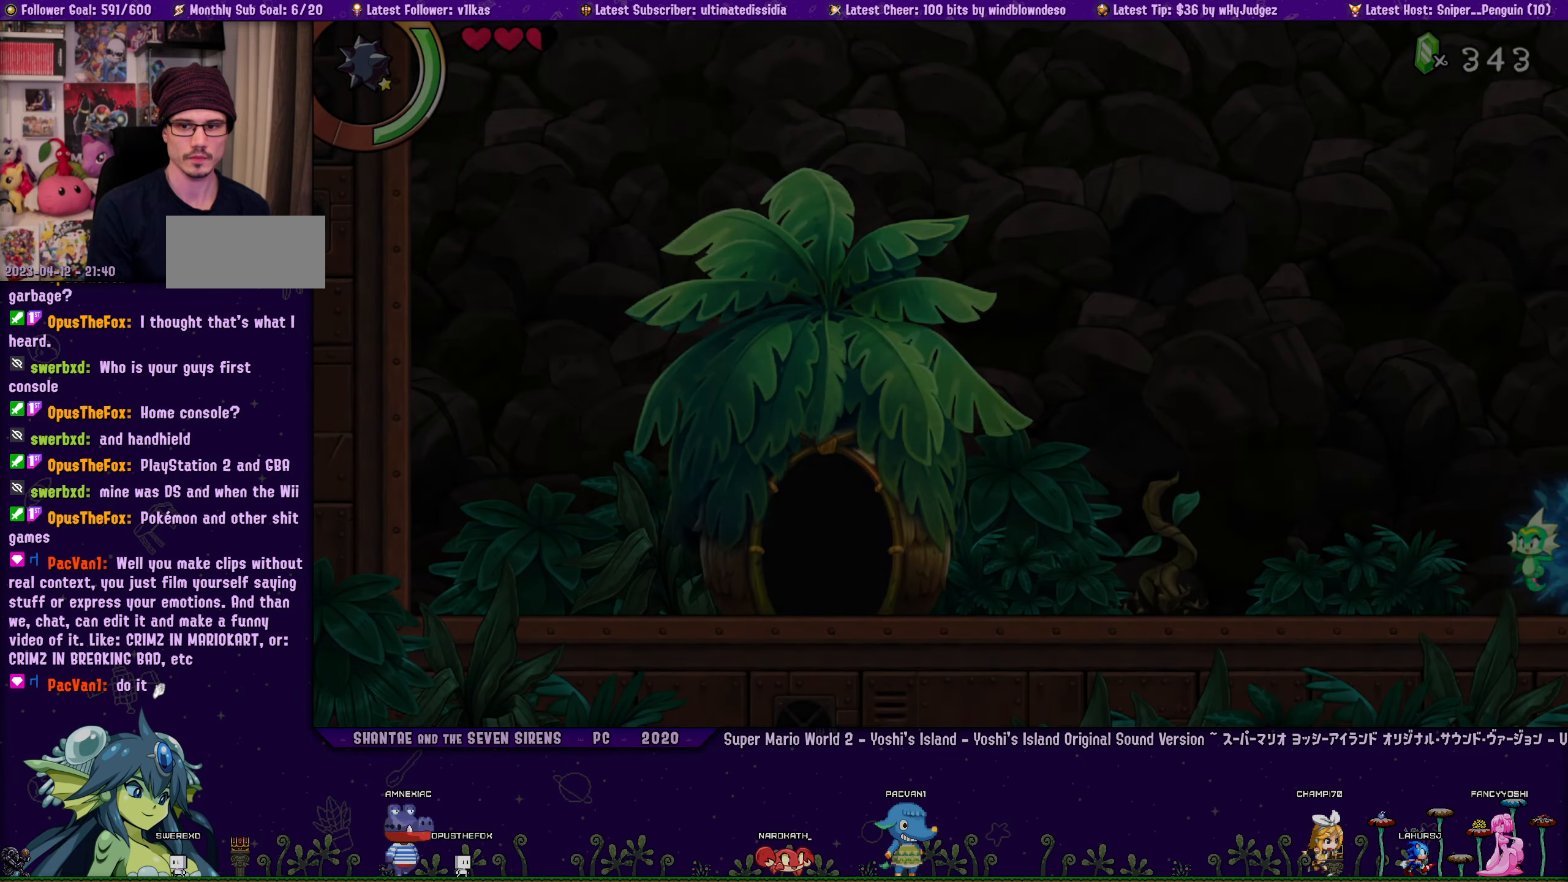
{"buttons": ["R1", "DPAD_LEFT"], "left_stick": "center", "button_events": [[117, "R1", "down"]]}
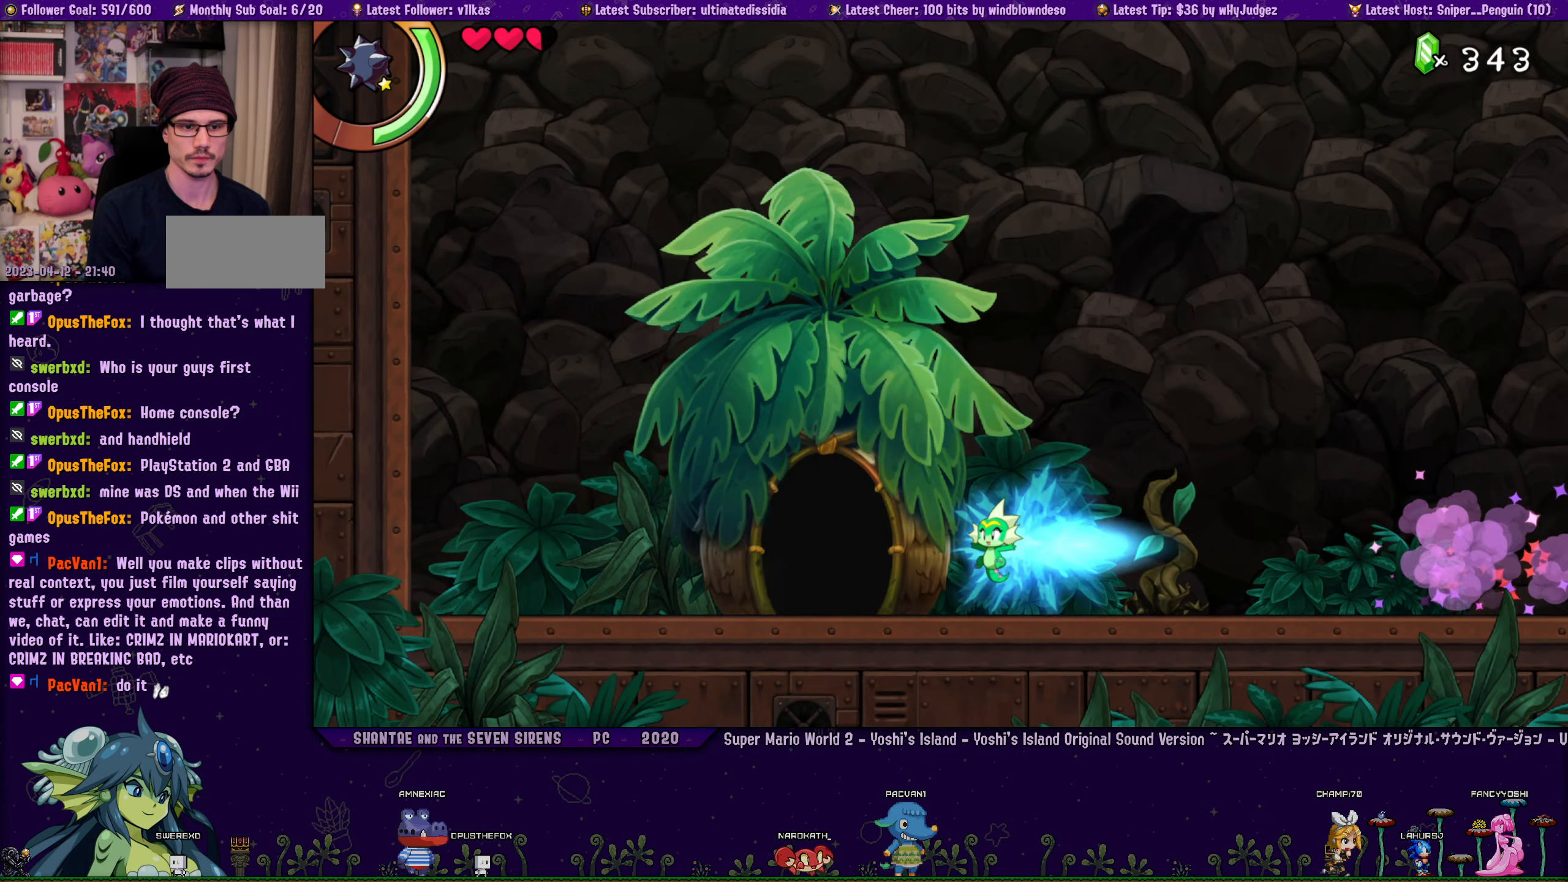
{"buttons": ["DPAD_UP"], "left_stick": "center", "button_events": [[17, "R1", "up"], [350, "DPAD_UP", "down"], [400, "DPAD_LEFT", "up"]]}
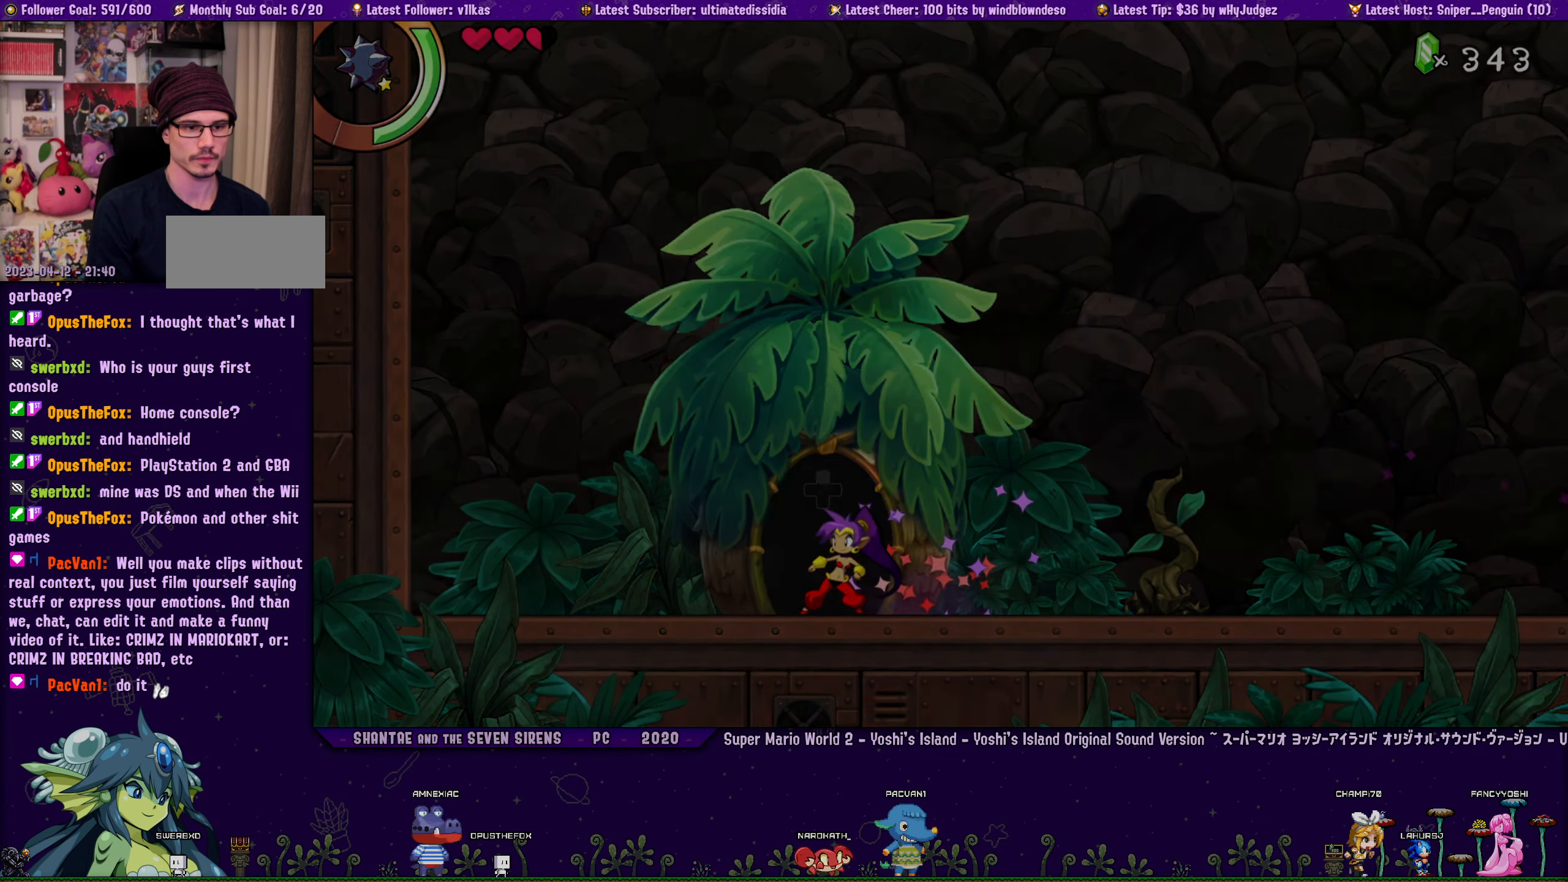
{"buttons": ["R1", "DPAD_RIGHT"], "left_stick": "center", "button_events": [[50, "DPAD_UP", "up"], [200, "DPAD_RIGHT", "down"], [317, "R1", "down"]]}
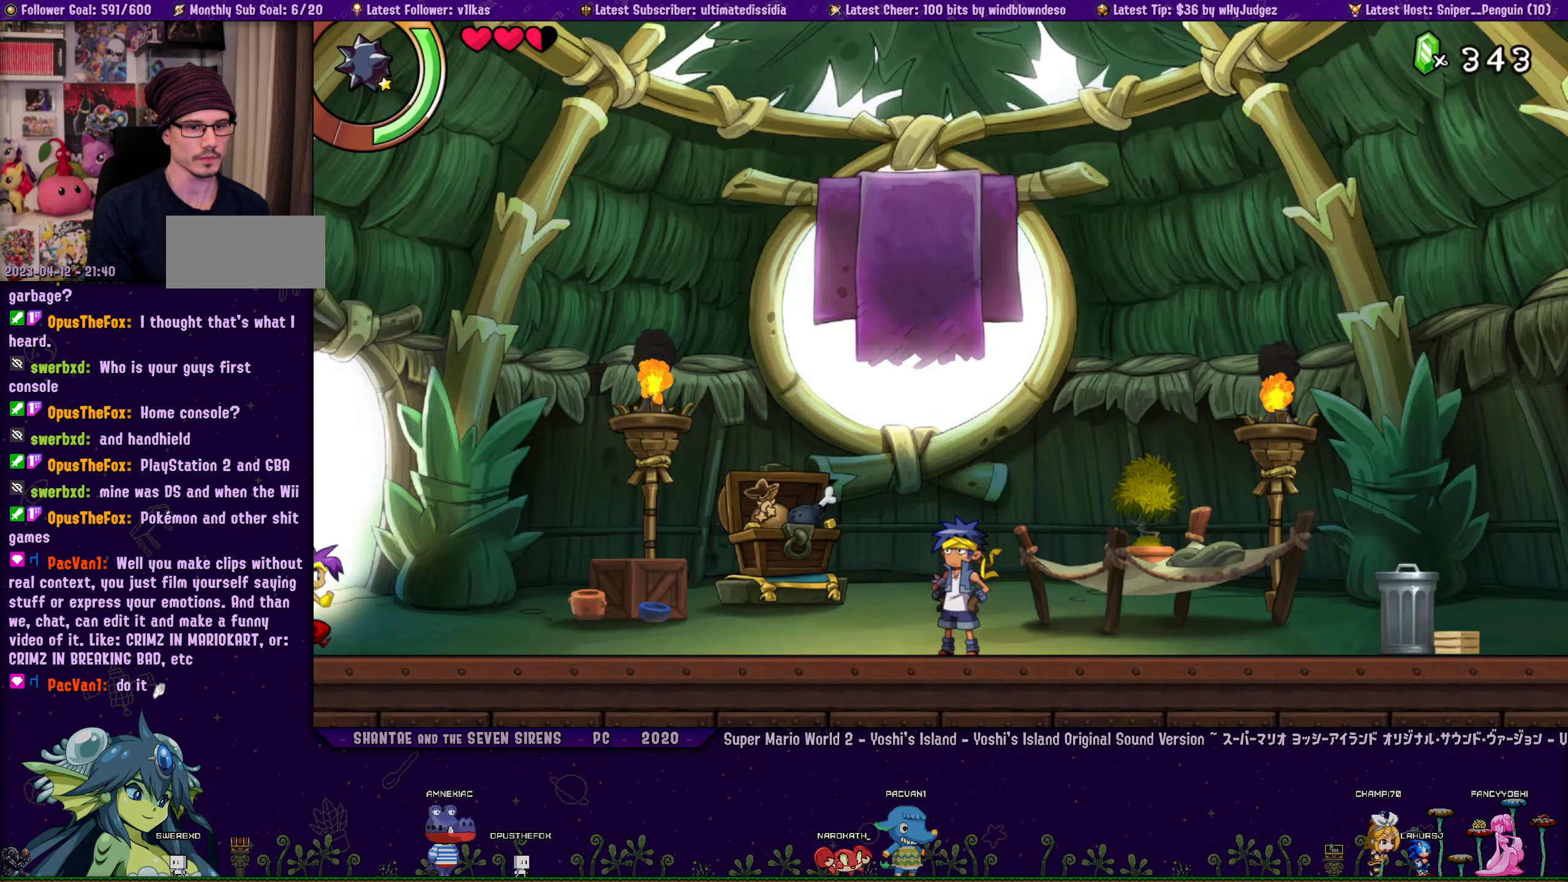
{"buttons": ["R1", "DPAD_RIGHT"], "left_stick": "center", "button_events": [[17, "R1", "up"], [284, "R1", "down"]]}
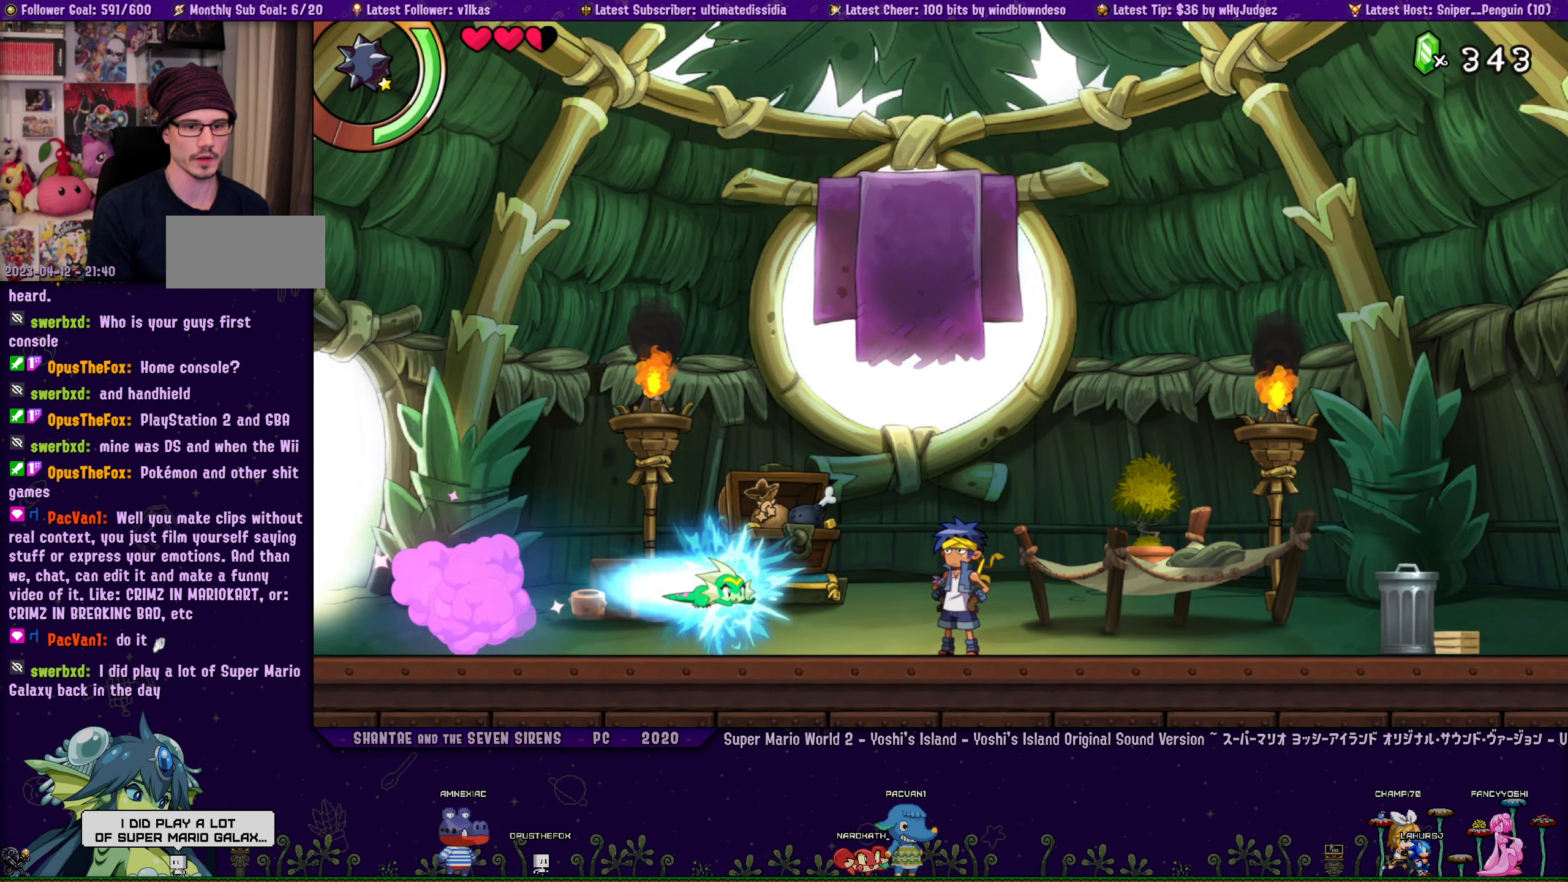
{"buttons": ["R1", "DPAD_RIGHT"], "left_stick": "center", "button_events": [[134, "R1", "up"], [317, "R1", "down"]]}
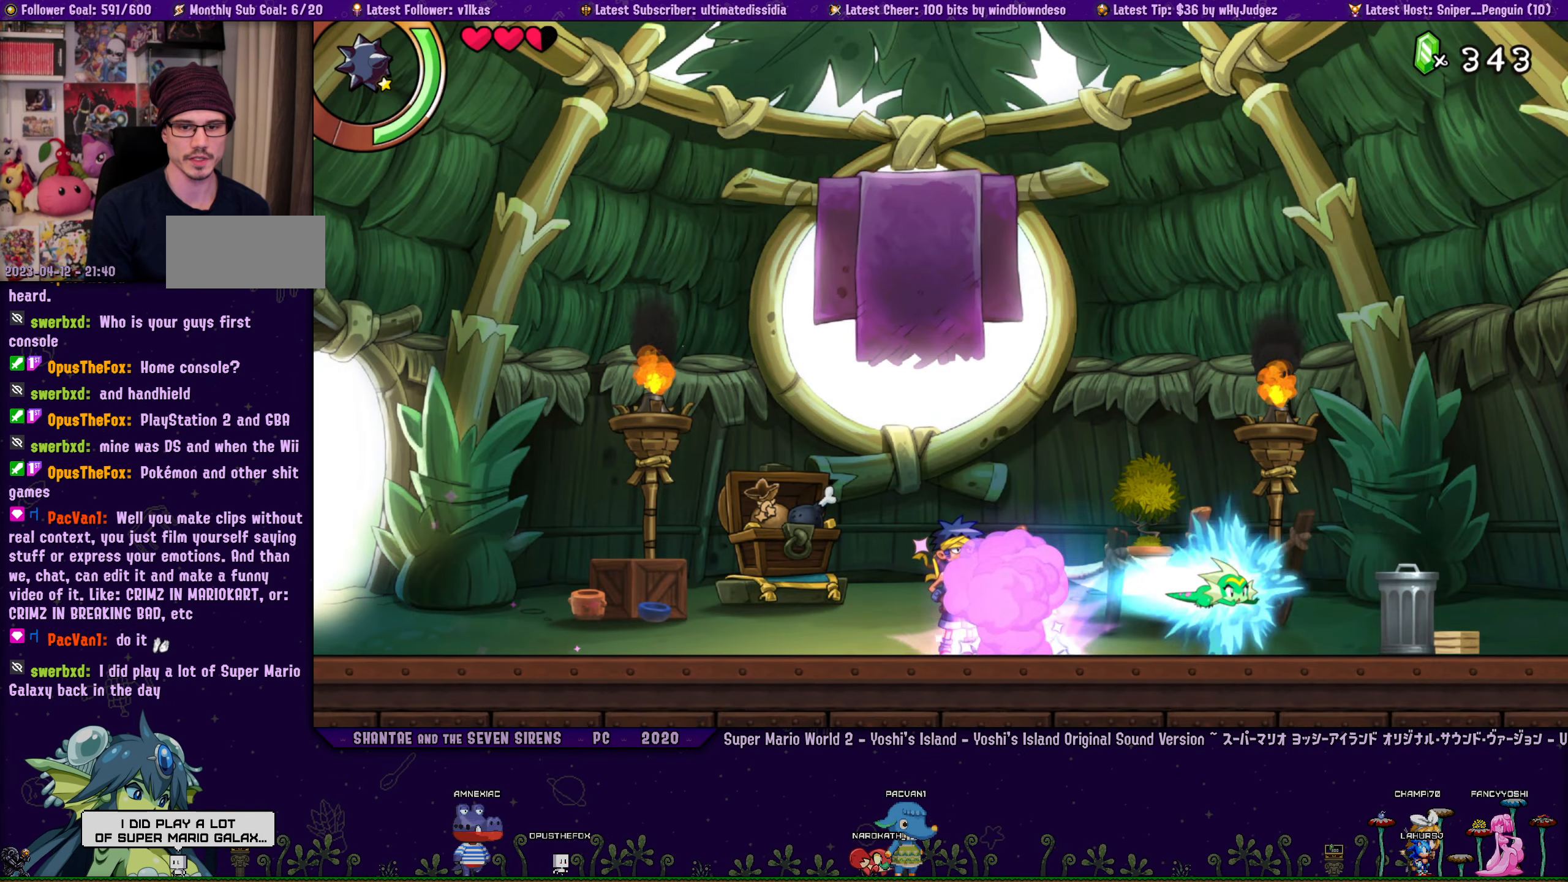
{"buttons": [], "left_stick": "center", "button_events": [[17, "R1", "up"], [200, "DPAD_RIGHT", "up"], [300, "CIRCLE", "down"], [434, "CIRCLE", "up"]]}
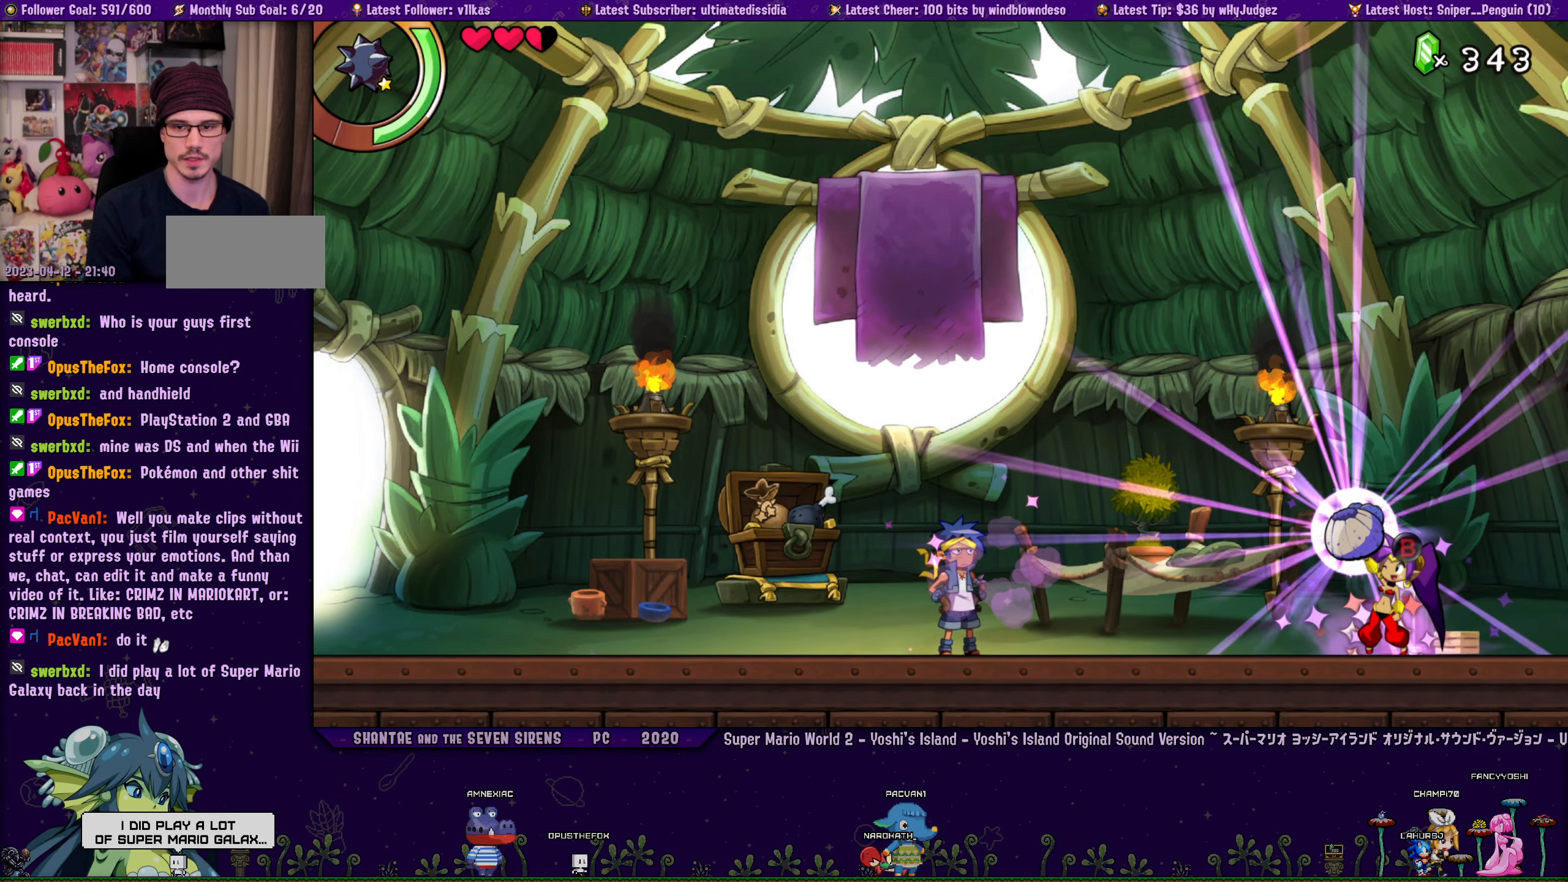
{"buttons": [], "left_stick": "center", "button_events": []}
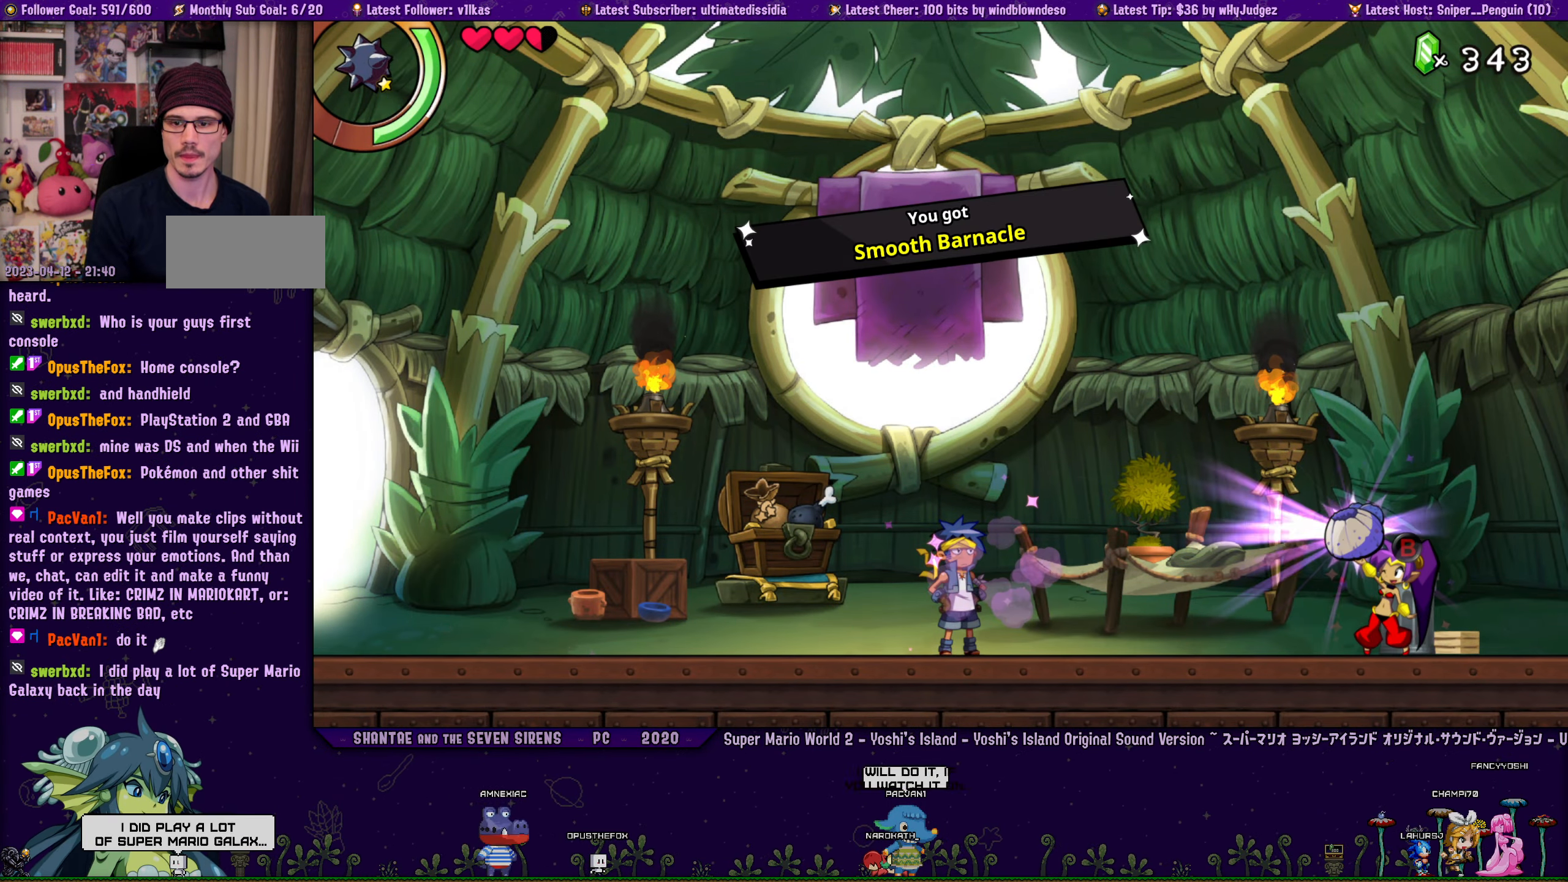
{"buttons": [], "left_stick": "center", "button_events": []}
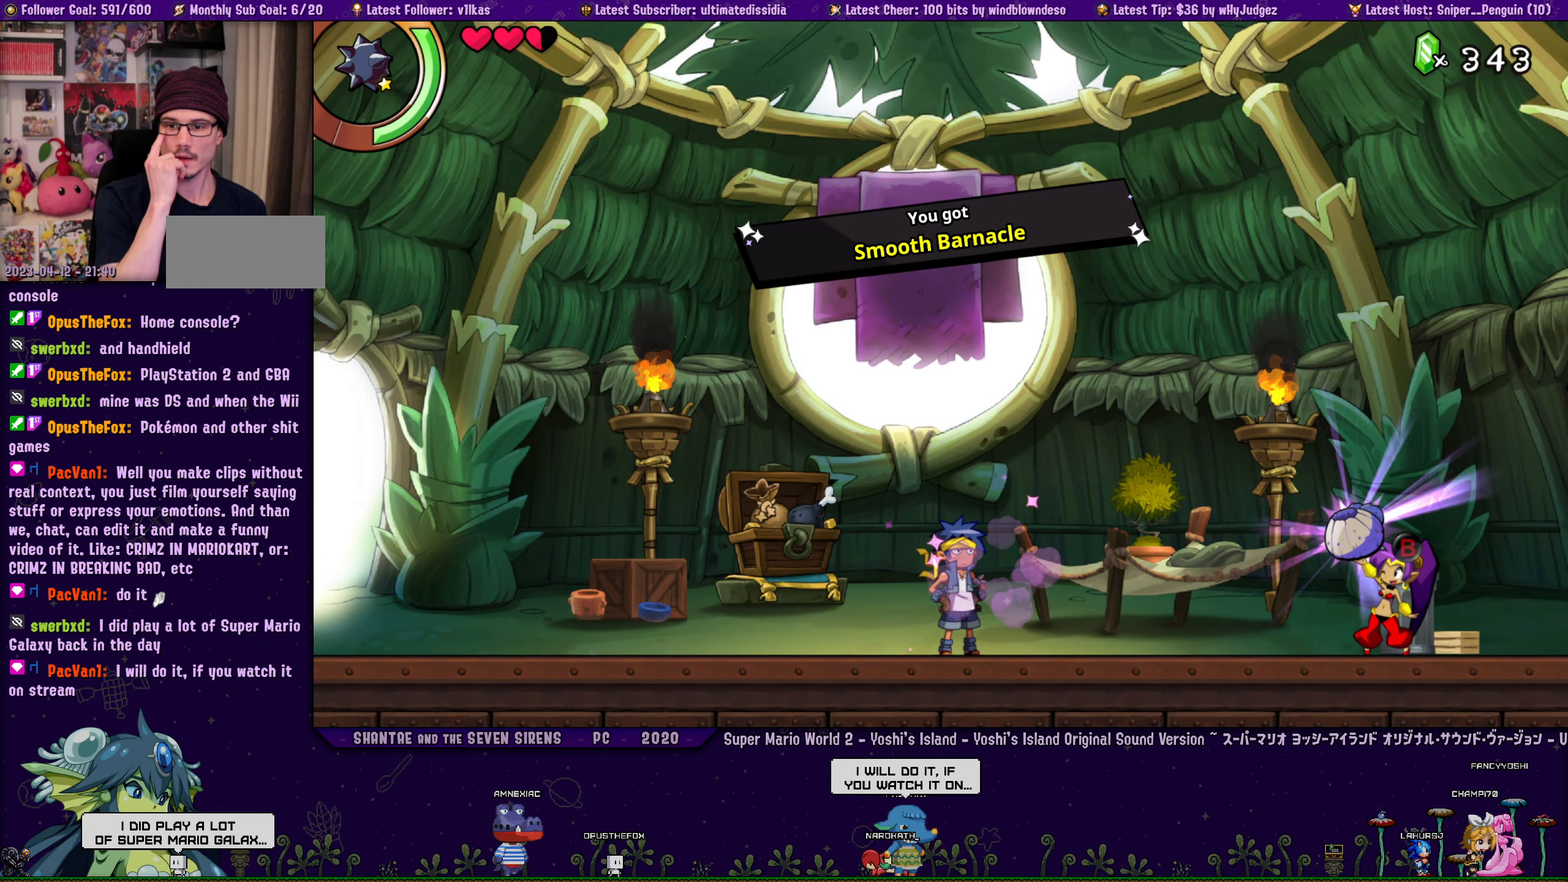
{"buttons": [], "left_stick": "center", "button_events": []}
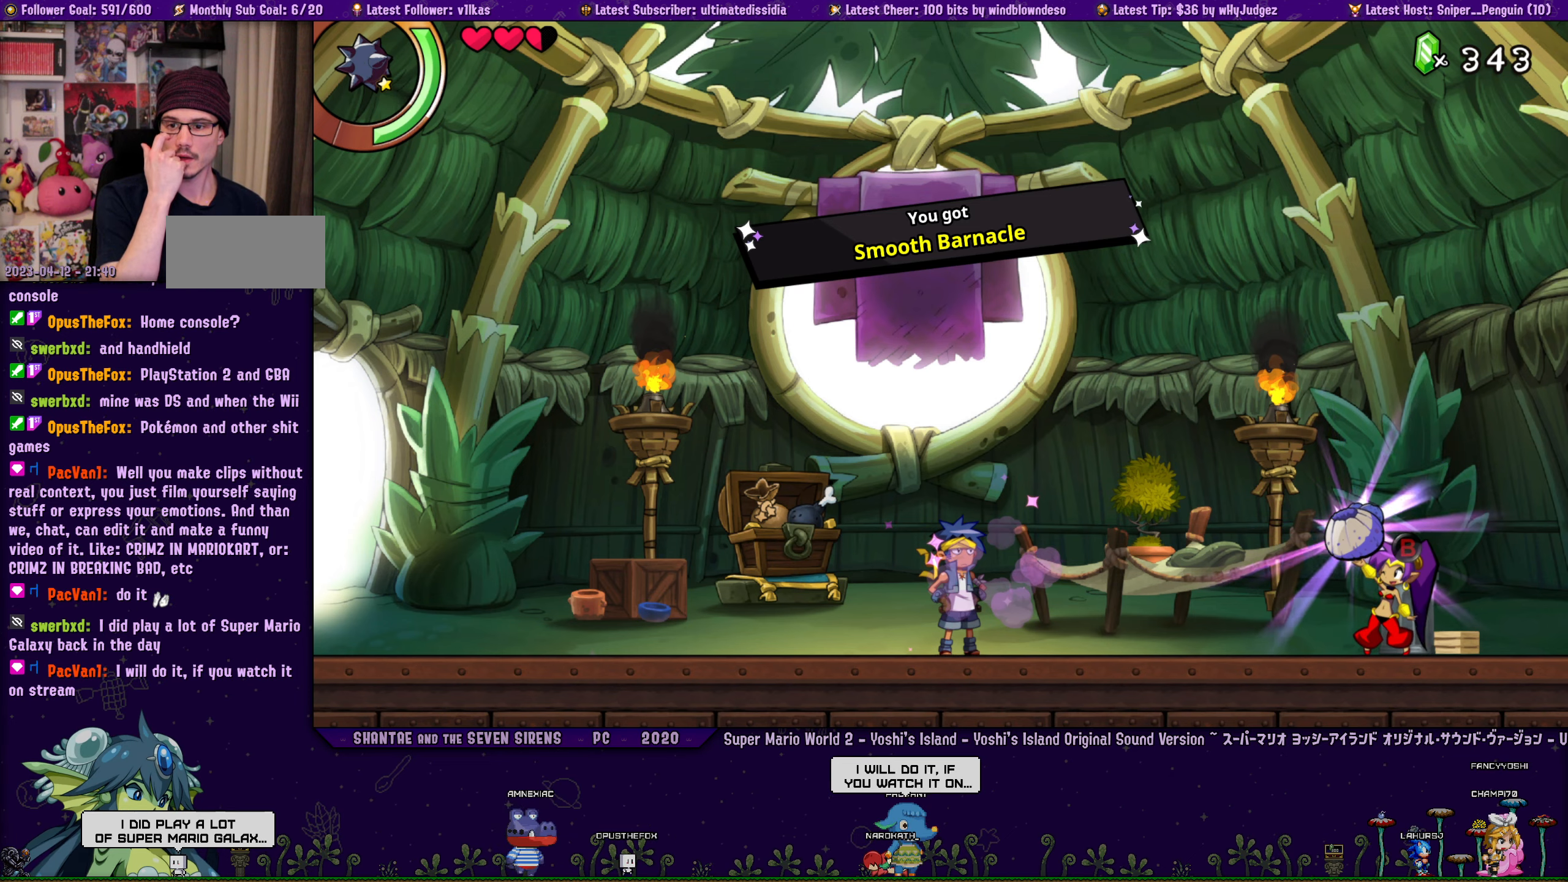
{"buttons": [], "left_stick": "center", "button_events": []}
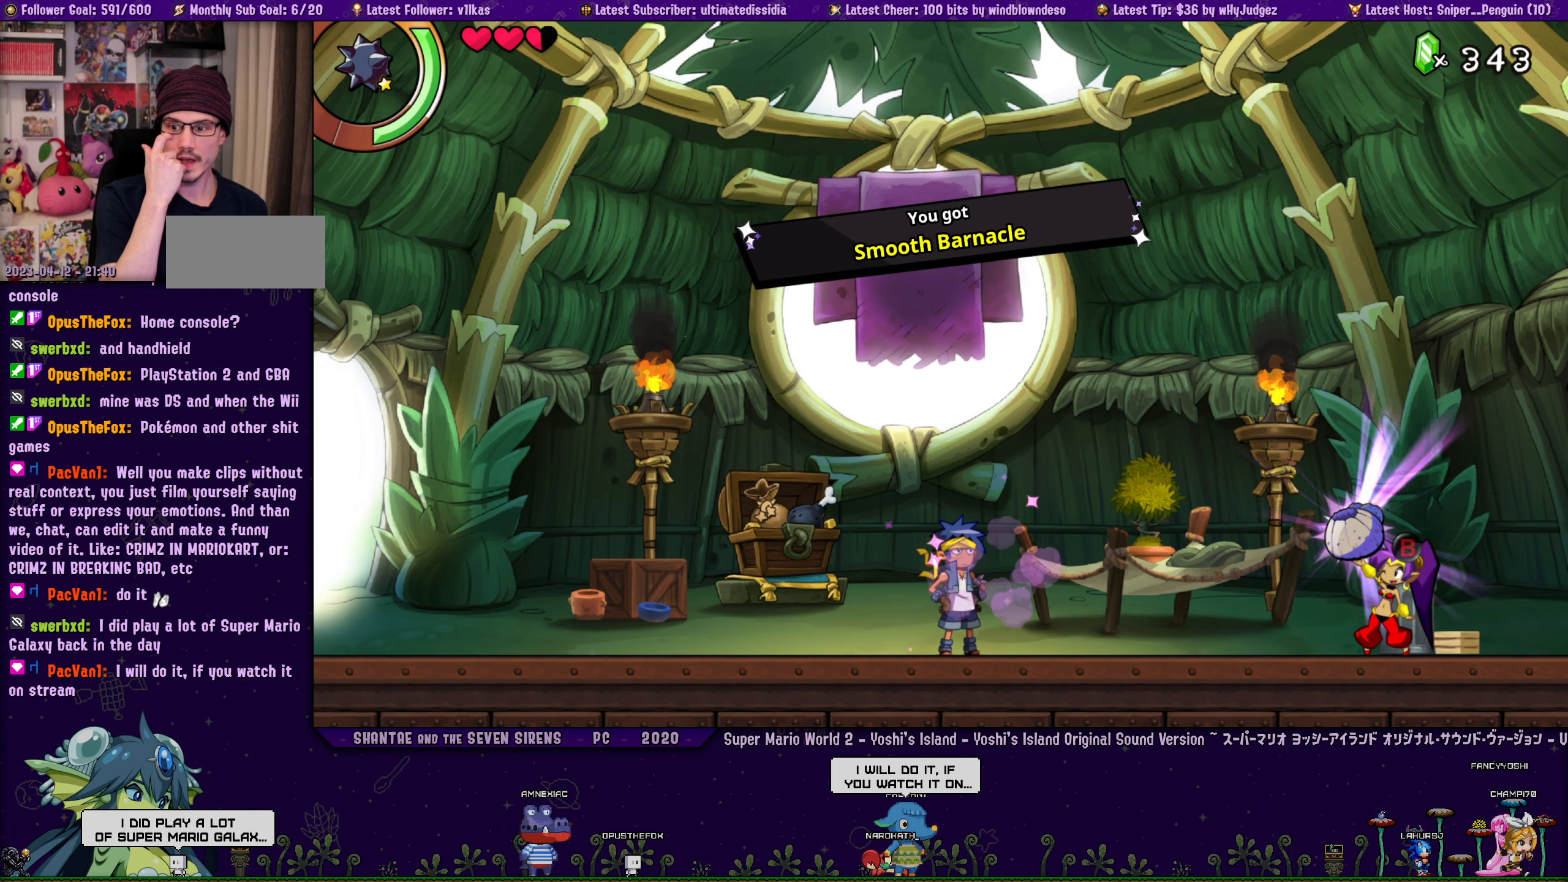
{"buttons": [], "left_stick": "center", "button_events": []}
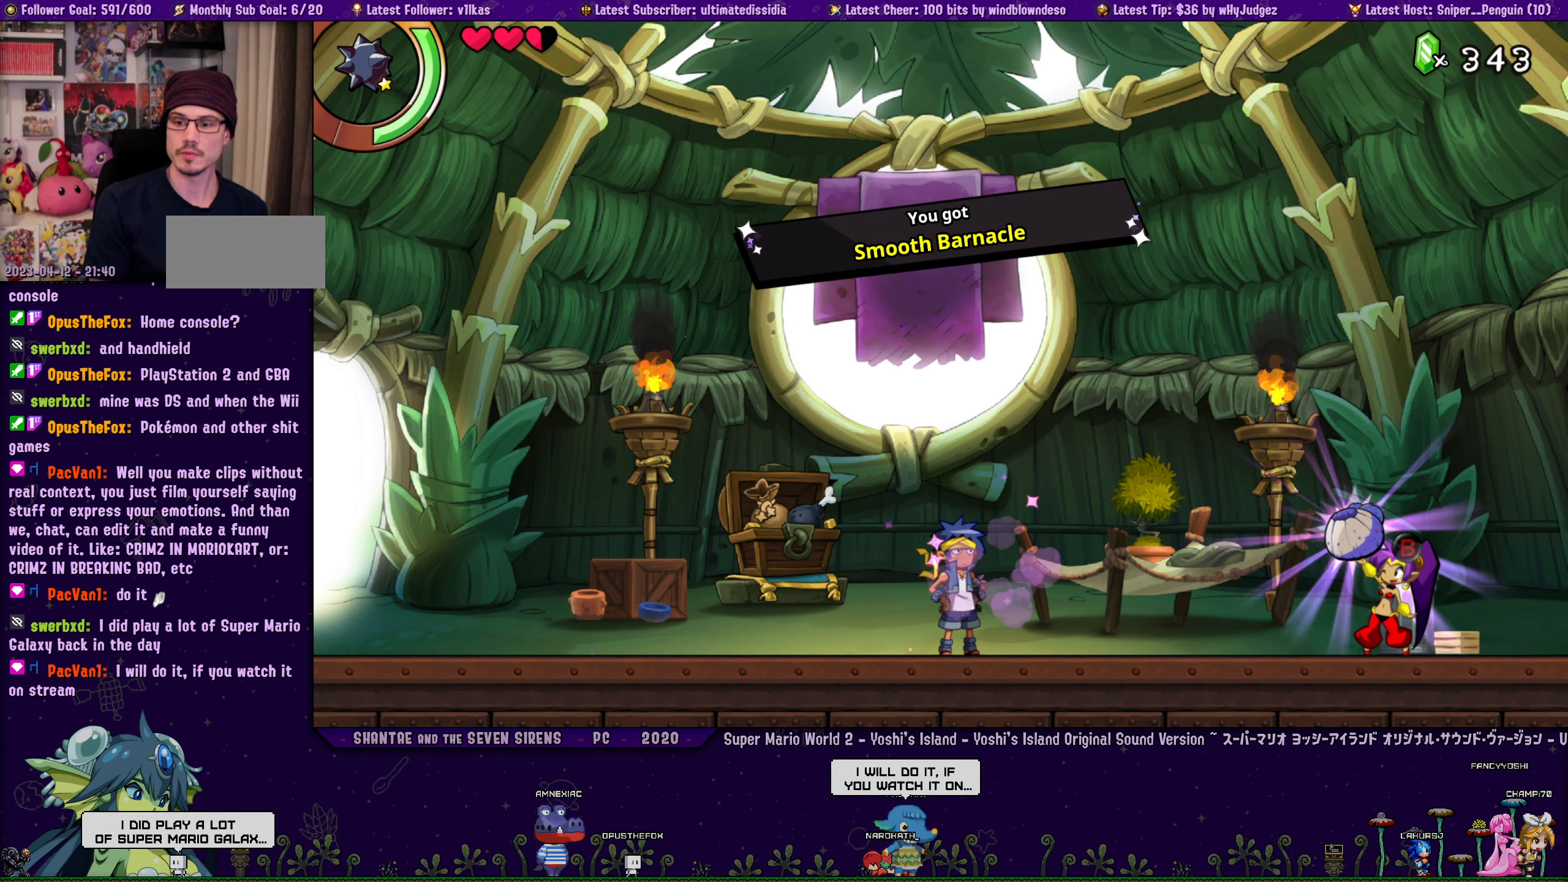
{"buttons": [], "left_stick": "center", "button_events": []}
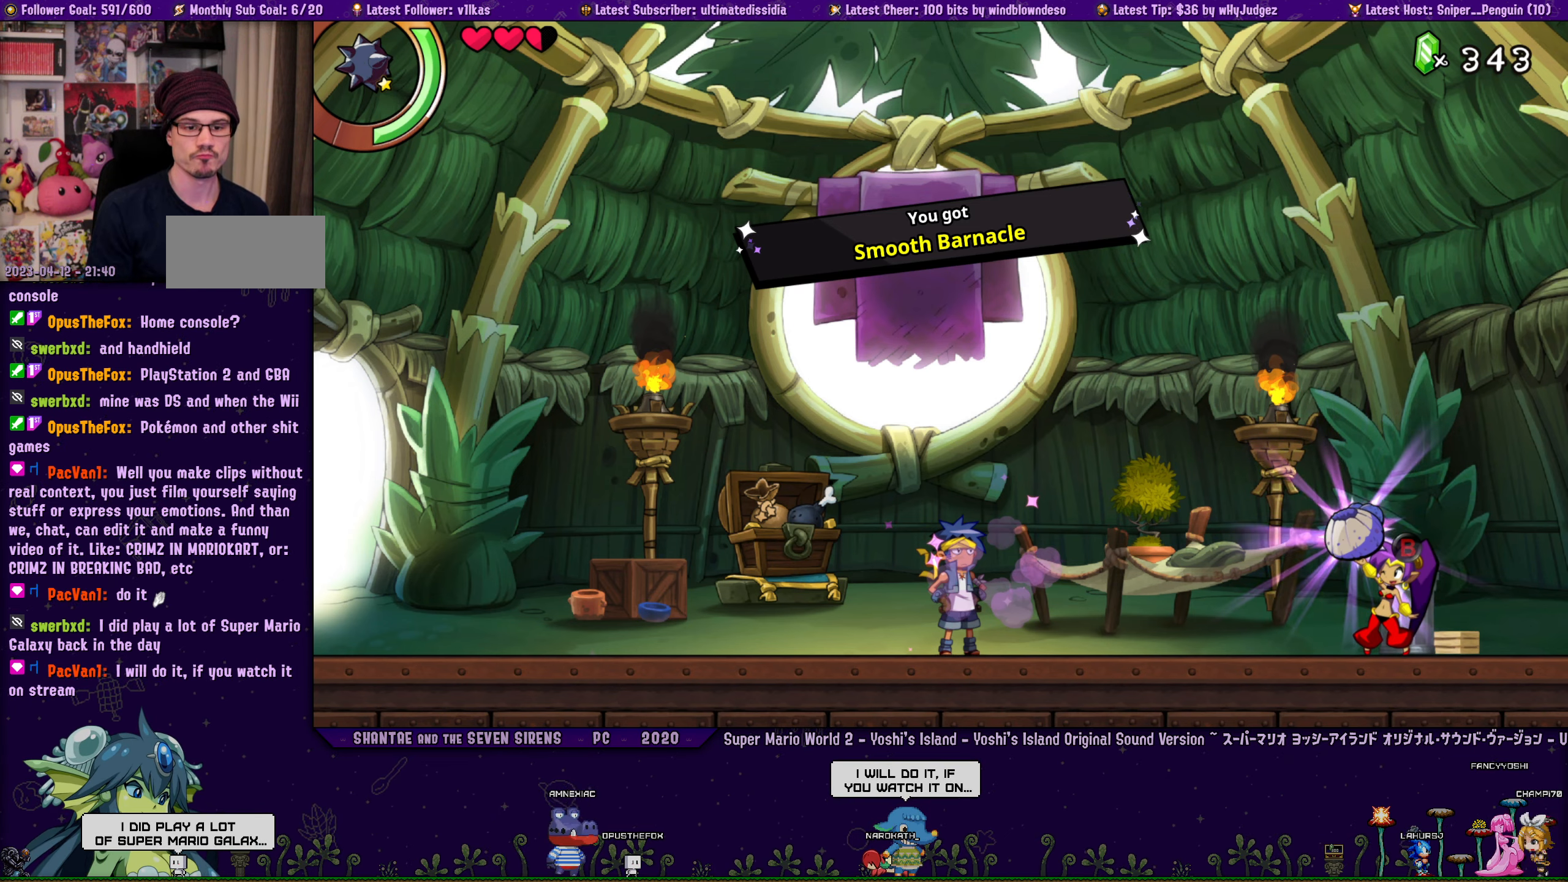
{"buttons": ["DPAD_LEFT"], "left_stick": "center", "button_events": [[300, "DPAD_LEFT", "down"]]}
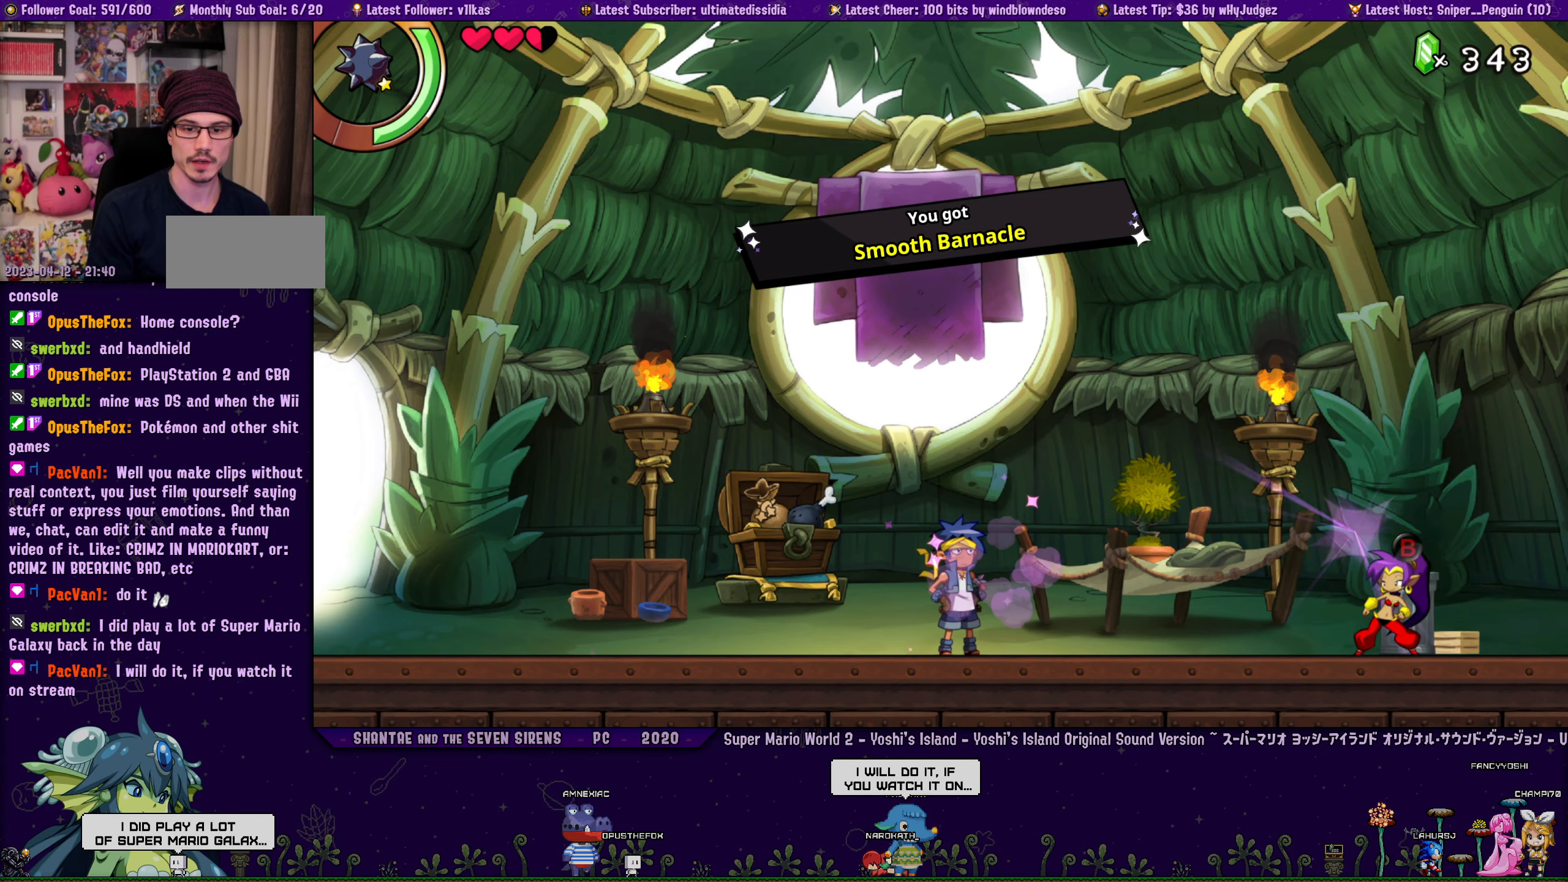
{"buttons": ["DPAD_LEFT"], "left_stick": "center", "button_events": [[283, "TOUCHPAD", "down"], [350, "TOUCHPAD", "up"]]}
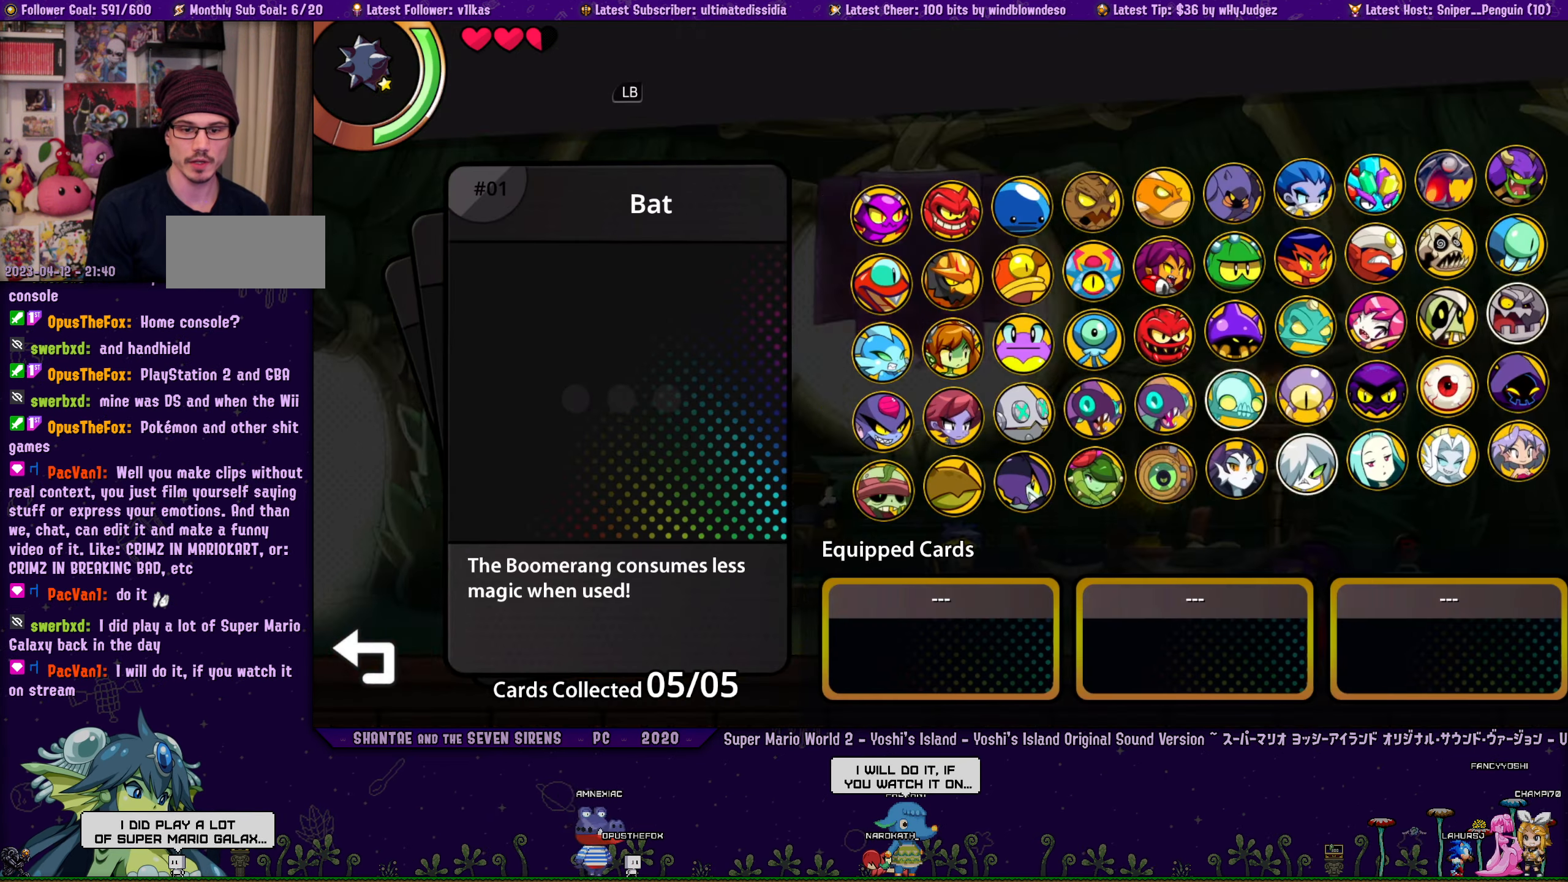
{"buttons": ["DPAD_LEFT"], "left_stick": "center", "button_events": [[33, "DPAD_LEFT", "up"], [233, "TOUCHPAD", "down"], [300, "TOUCHPAD", "up"], [450, "DPAD_LEFT", "down"]]}
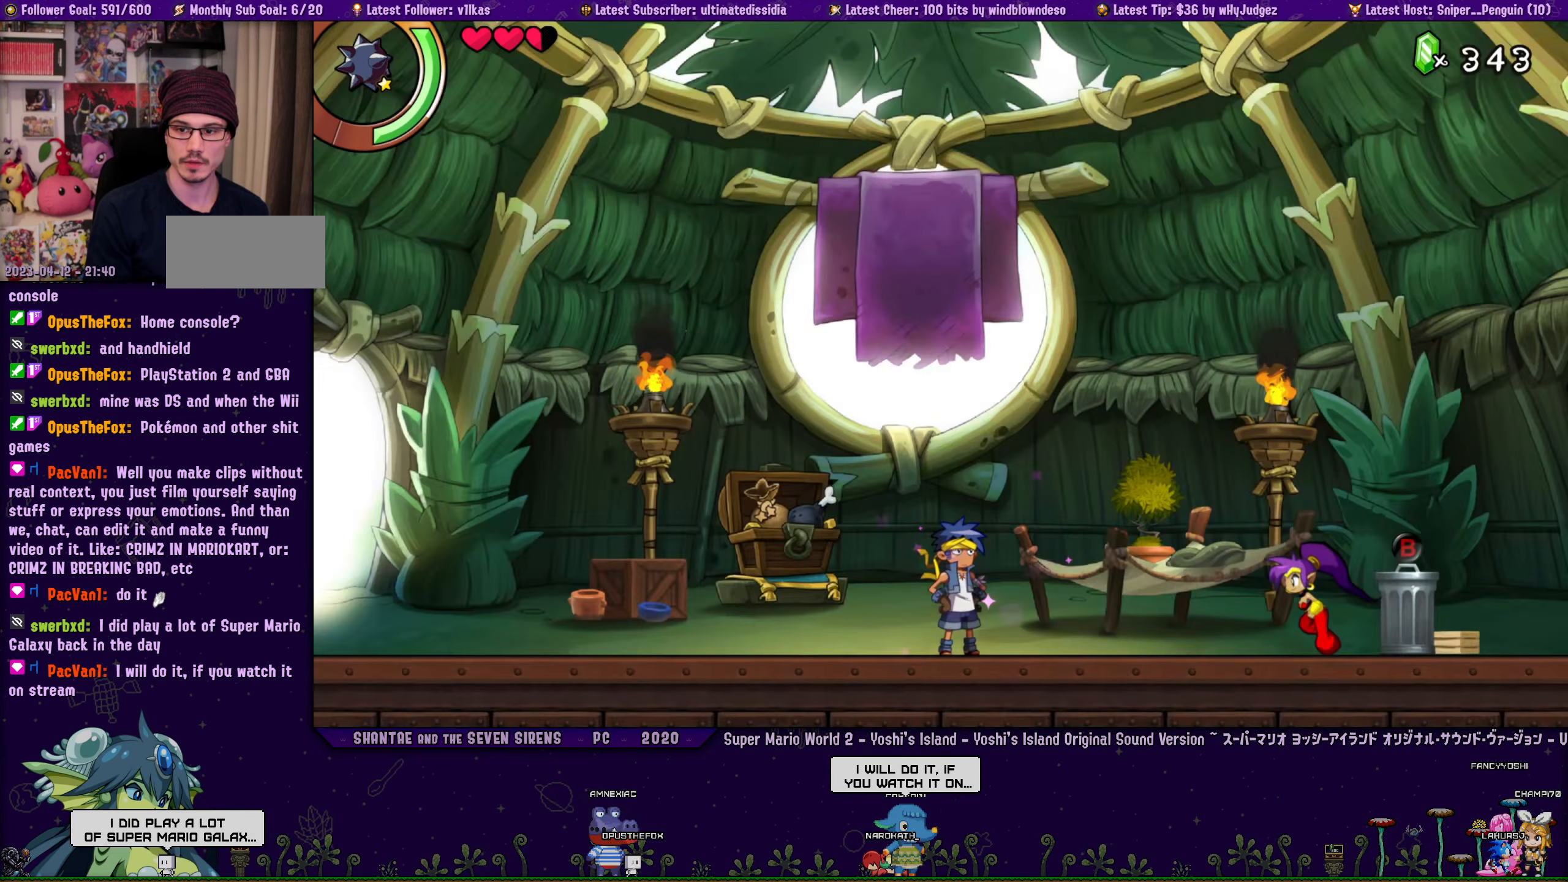
{"buttons": ["R1", "DPAD_LEFT"], "left_stick": "center", "button_events": [[250, "R1", "down"]]}
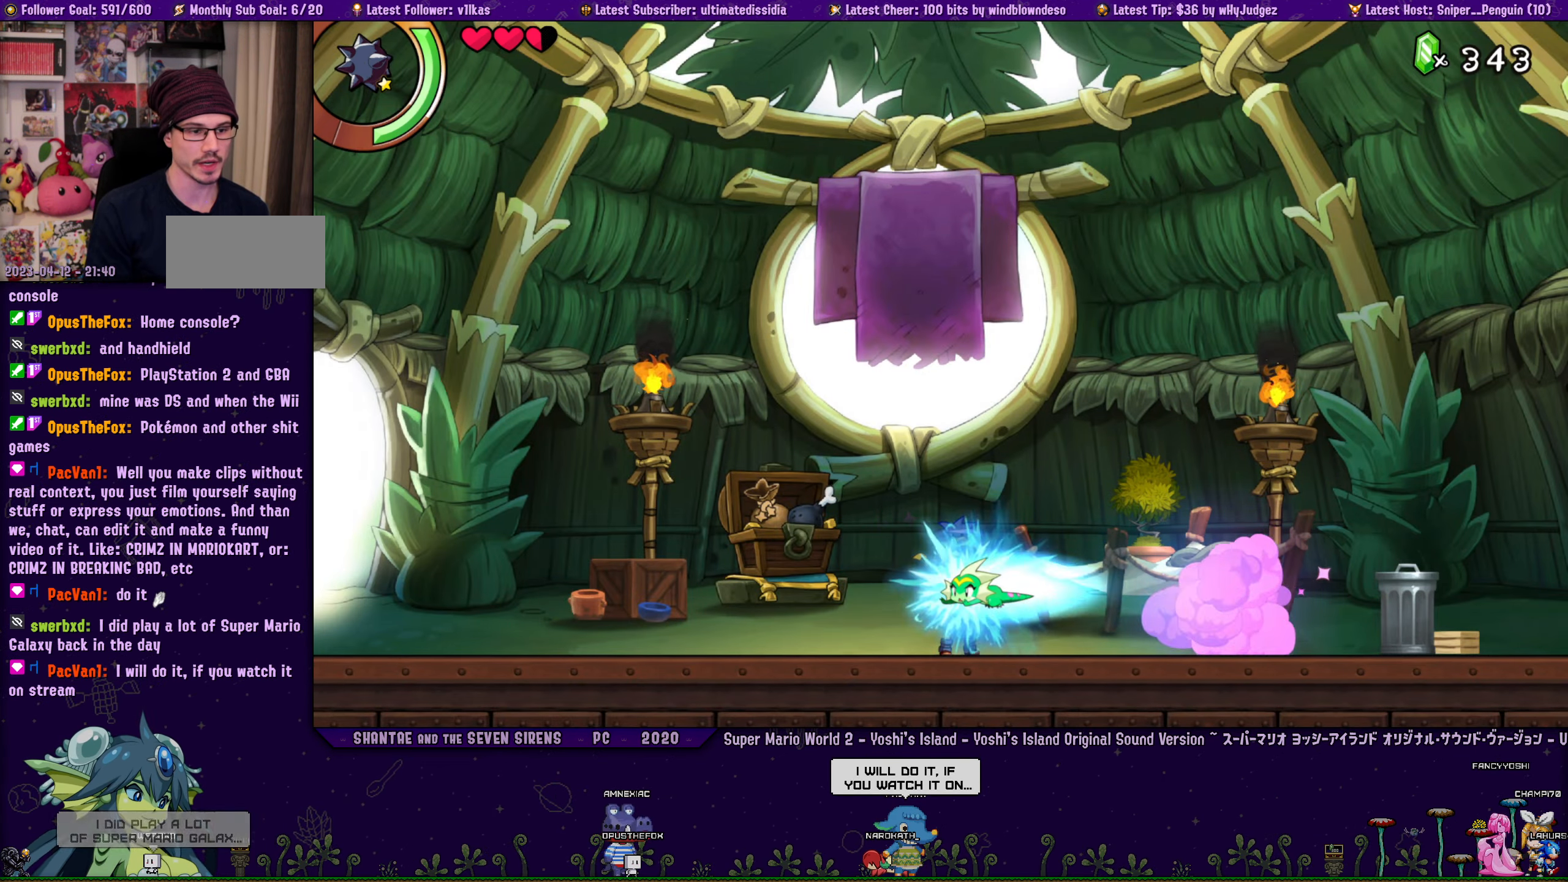
{"buttons": ["R1", "DPAD_LEFT"], "left_stick": "center", "button_events": [[166, "R1", "up"], [366, "R1", "down"]]}
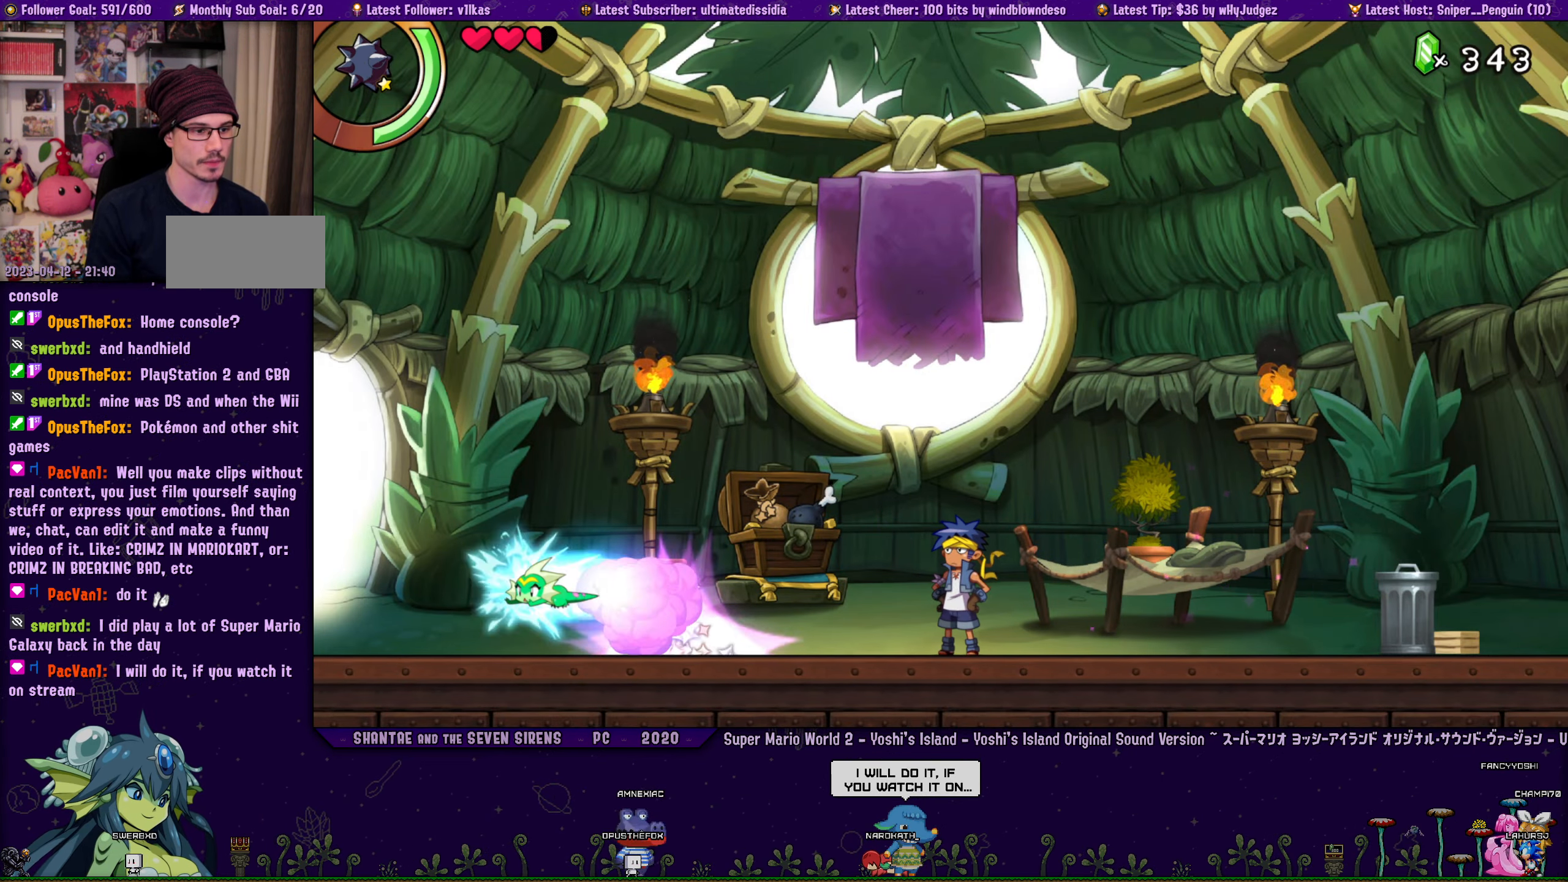
{"buttons": ["DPAD_LEFT"], "left_stick": "center", "button_events": [[300, "R1", "up"]]}
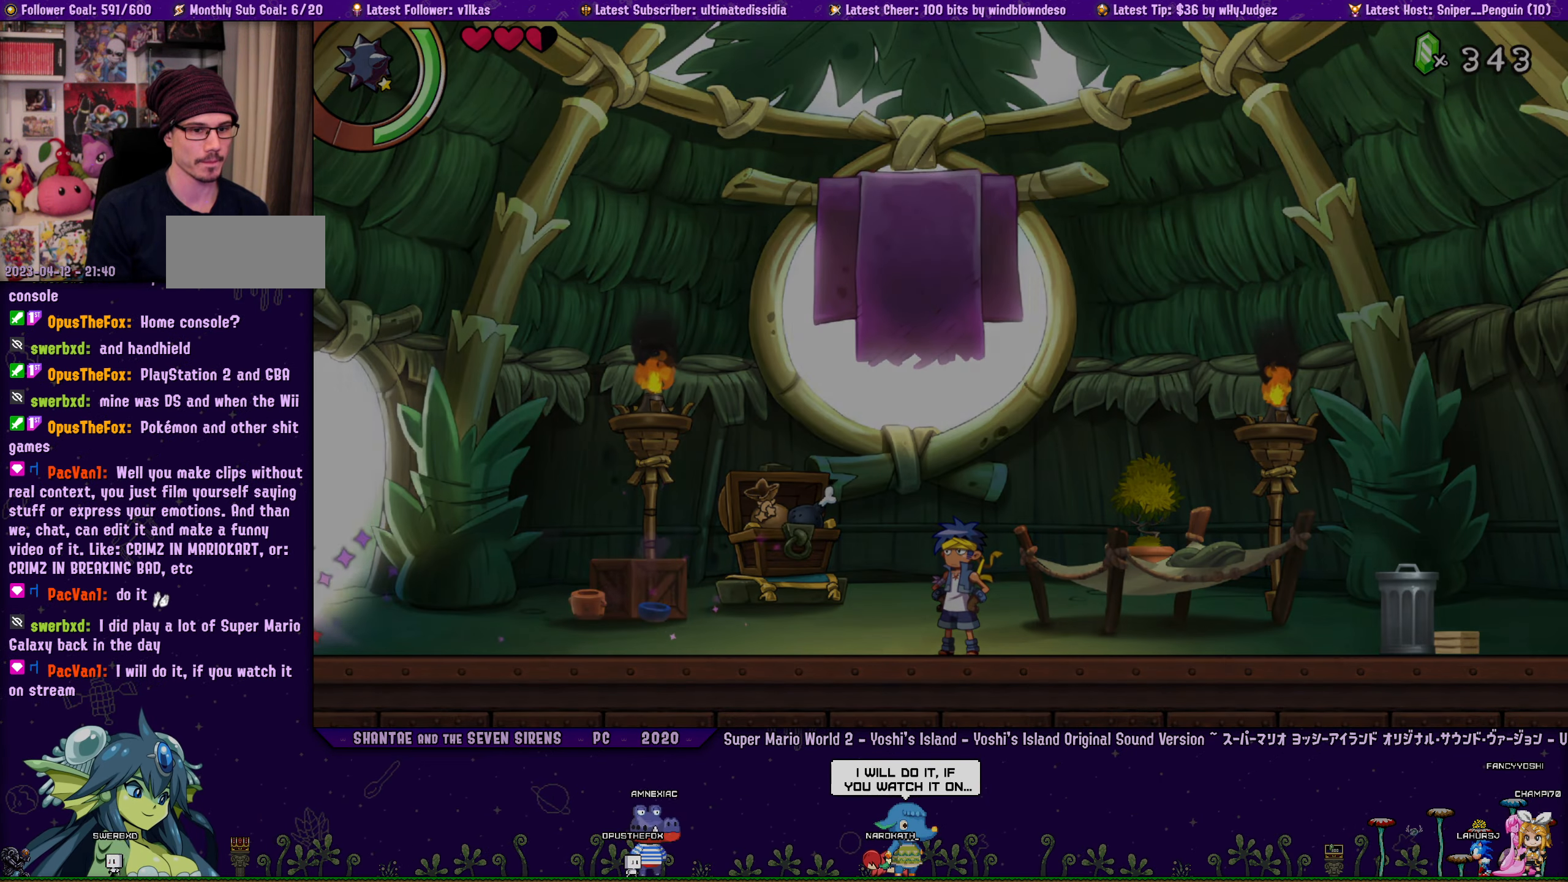
{"buttons": ["DPAD_RIGHT"], "left_stick": "center", "button_events": [[50, "DPAD_LEFT", "up"], [217, "DPAD_RIGHT", "down"]]}
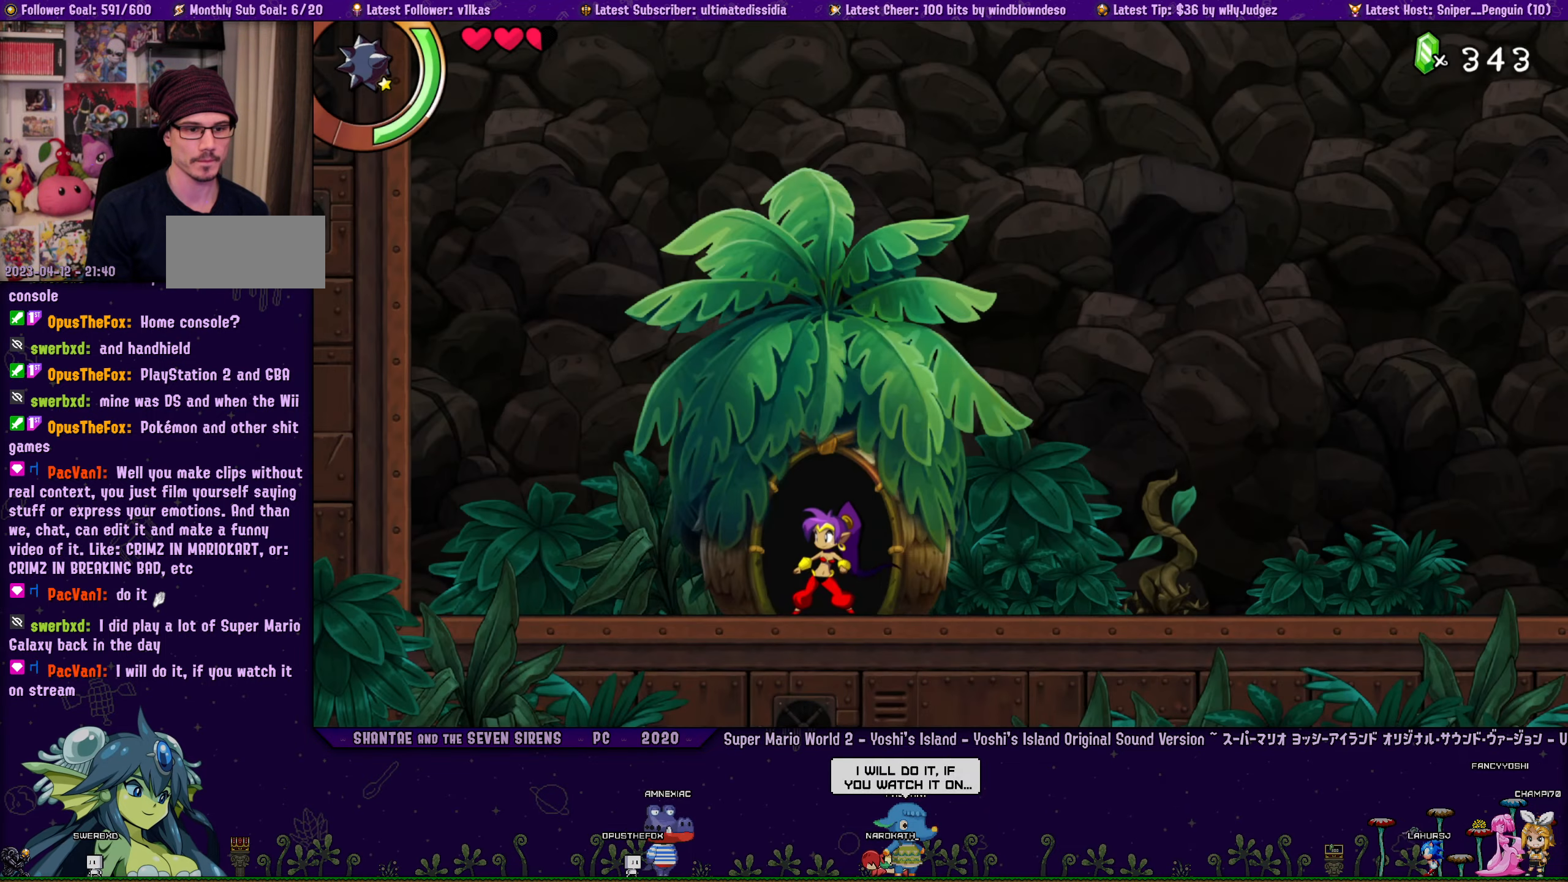
{"buttons": ["DPAD_RIGHT"], "left_stick": "center", "button_events": [[100, "R1", "down"], [417, "R1", "up"]]}
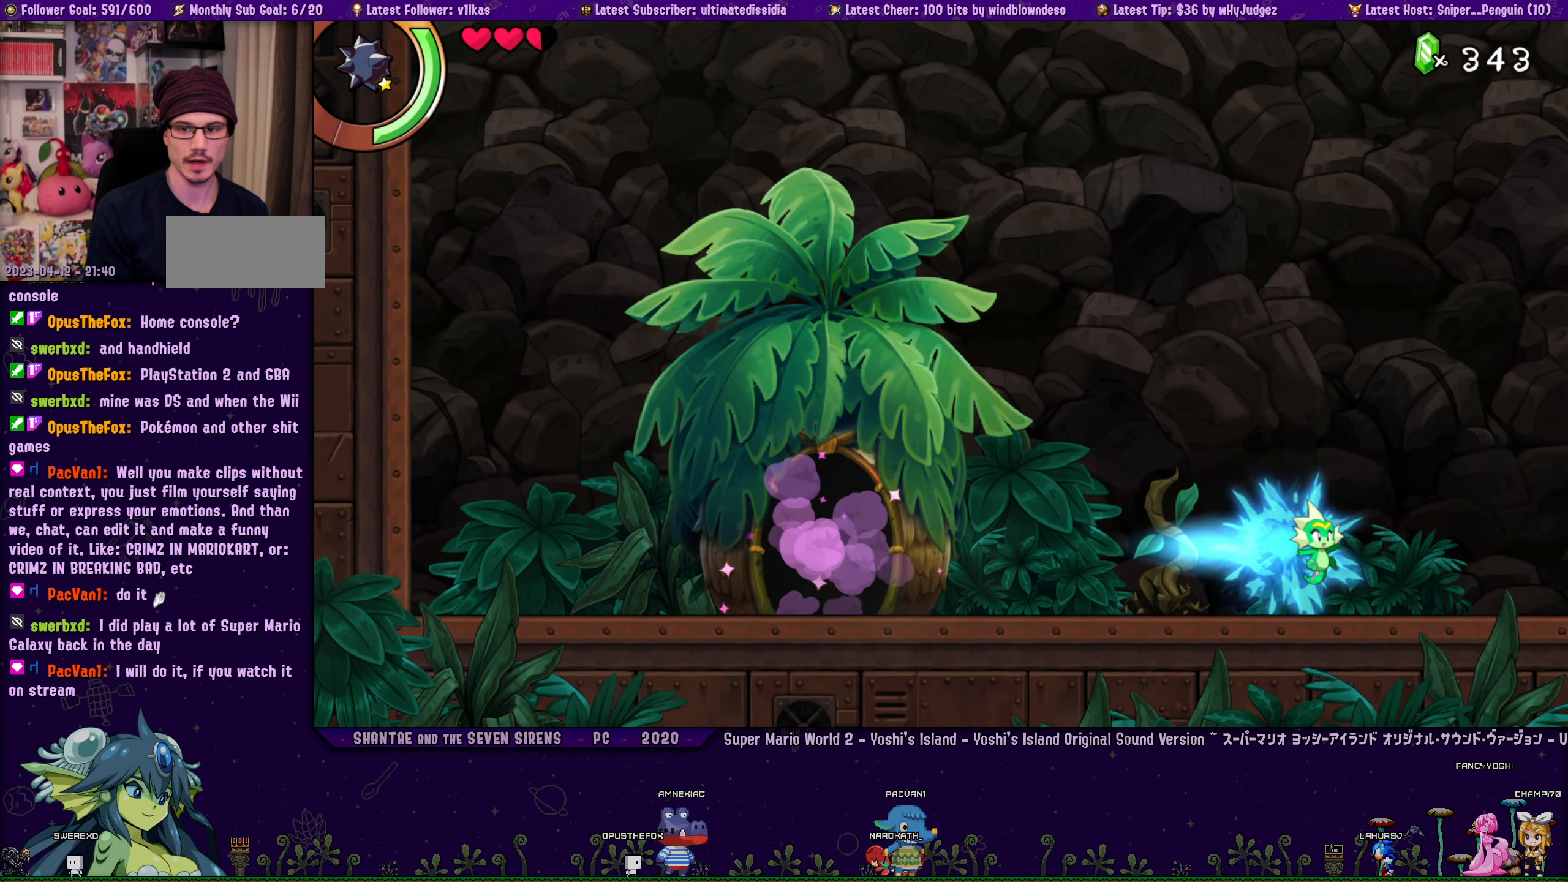
{"buttons": ["R1"], "left_stick": "center", "button_events": [[150, "R1", "down"], [500, "DPAD_RIGHT", "up"]]}
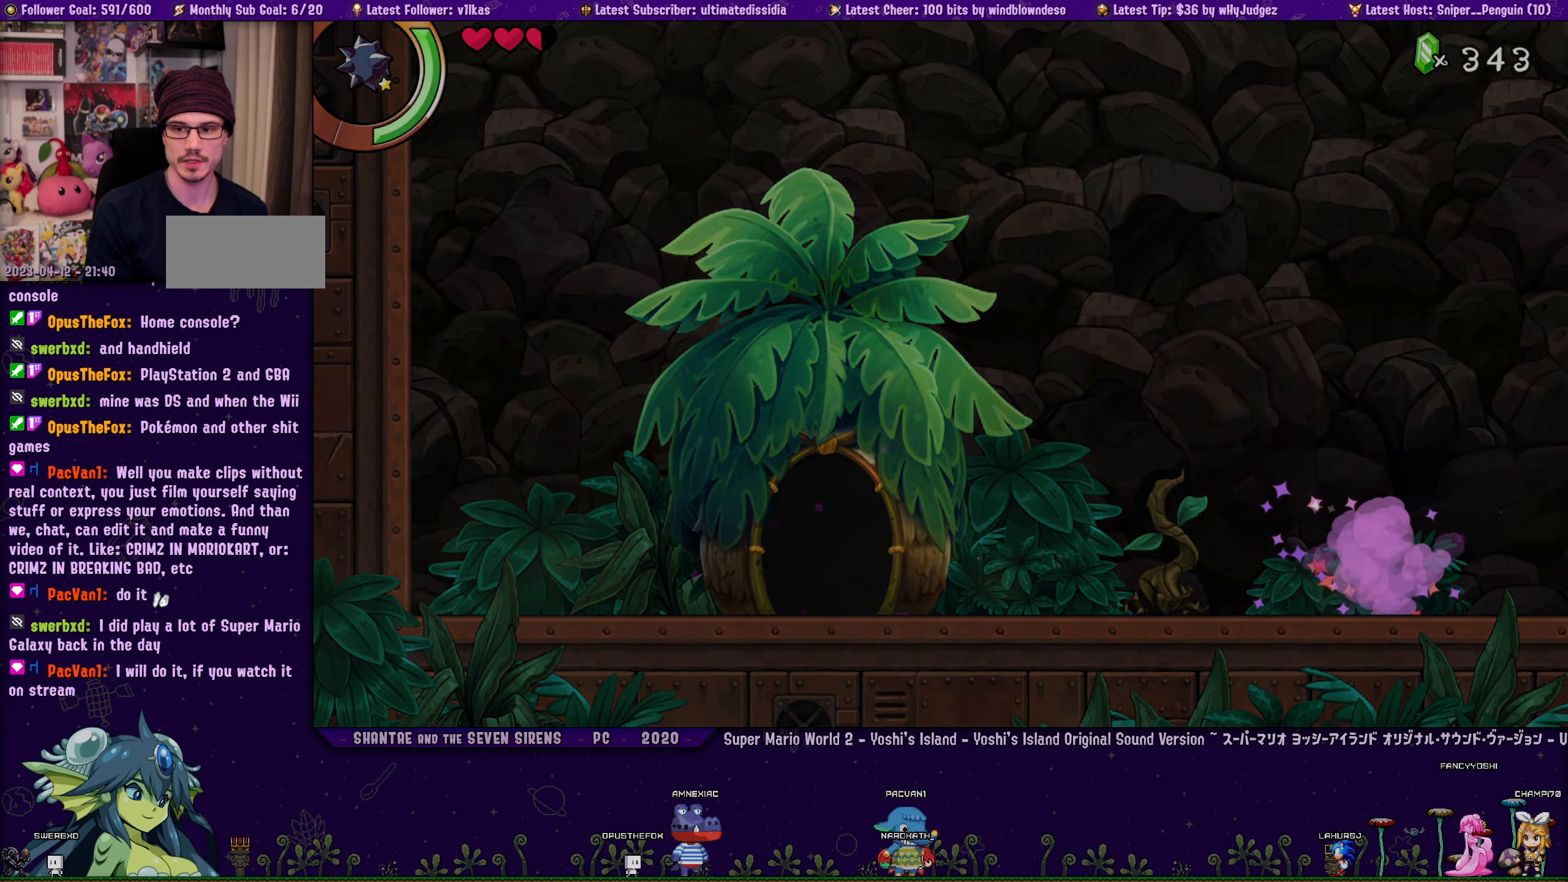
{"buttons": ["DPAD_RIGHT"], "left_stick": "center", "button_events": [[50, "R1", "up"], [100, "DPAD_RIGHT", "down"], [267, "DPAD_RIGHT", "up"], [333, "DPAD_RIGHT", "down"]]}
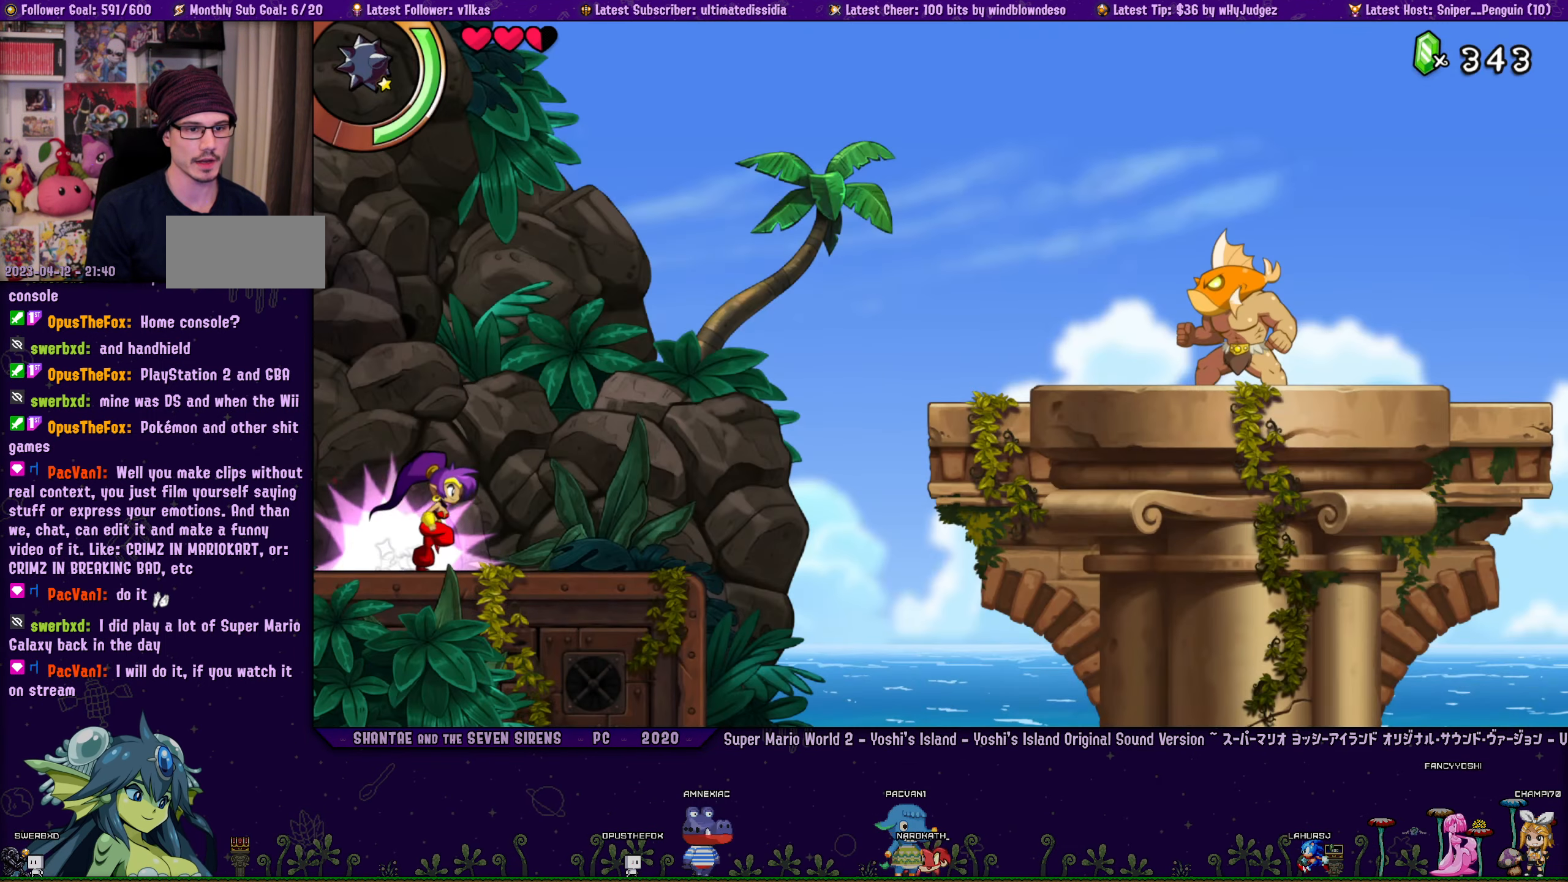
{"buttons": ["DPAD_RIGHT"], "left_stick": "center", "button_events": [[17, "CROSS", "down"], [150, "R1", "down"], [450, "CROSS", "up"], [450, "R1", "up"]]}
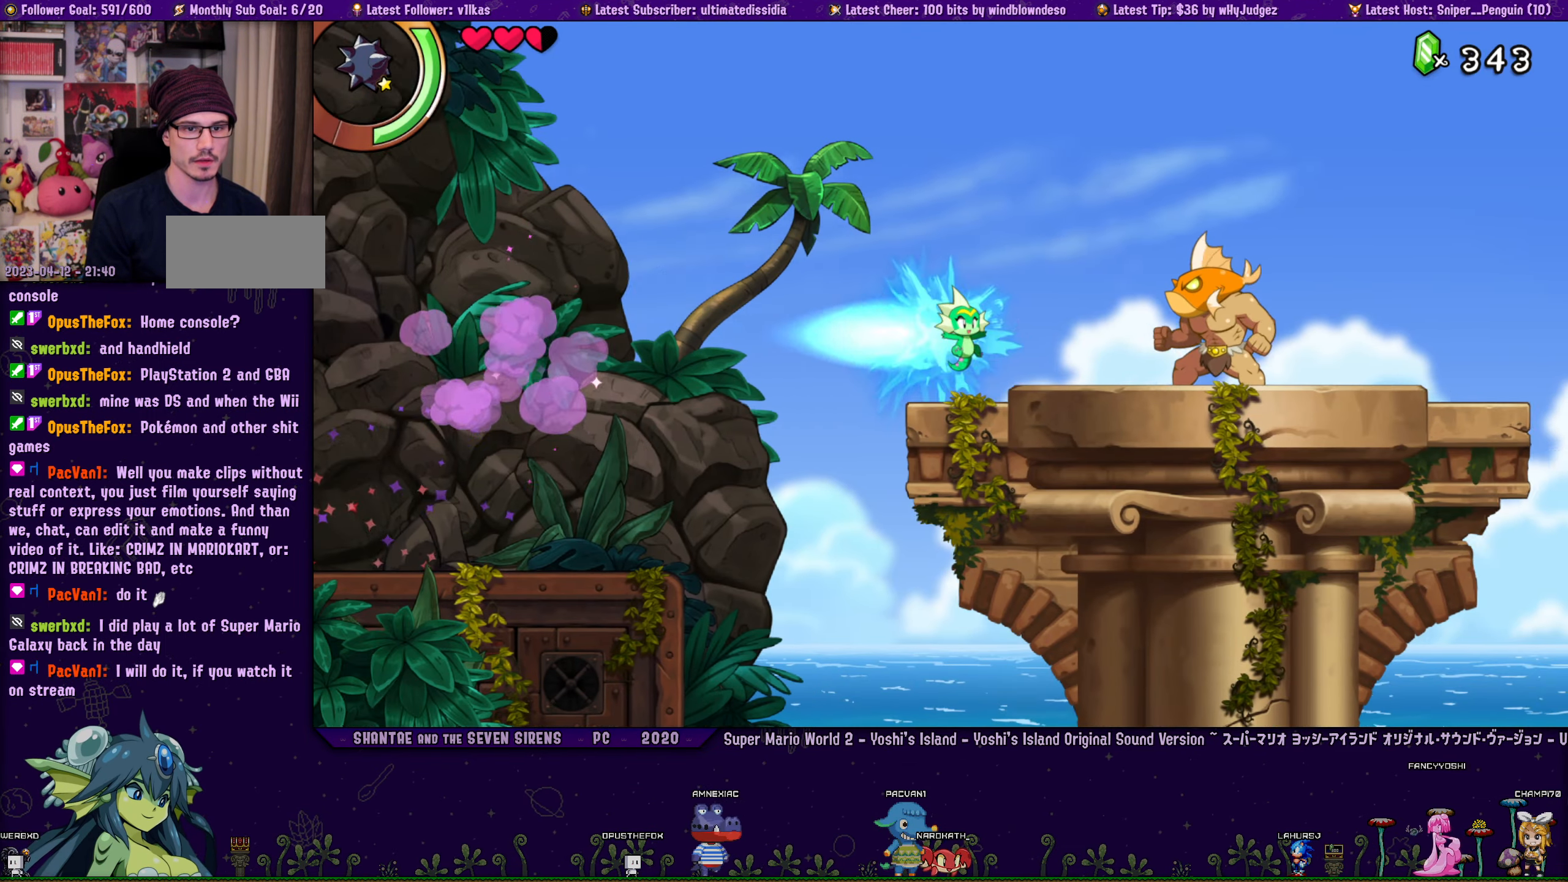
{"buttons": ["DPAD_RIGHT"], "left_stick": "center", "button_events": [[183, "R1", "down"], [417, "R1", "up"]]}
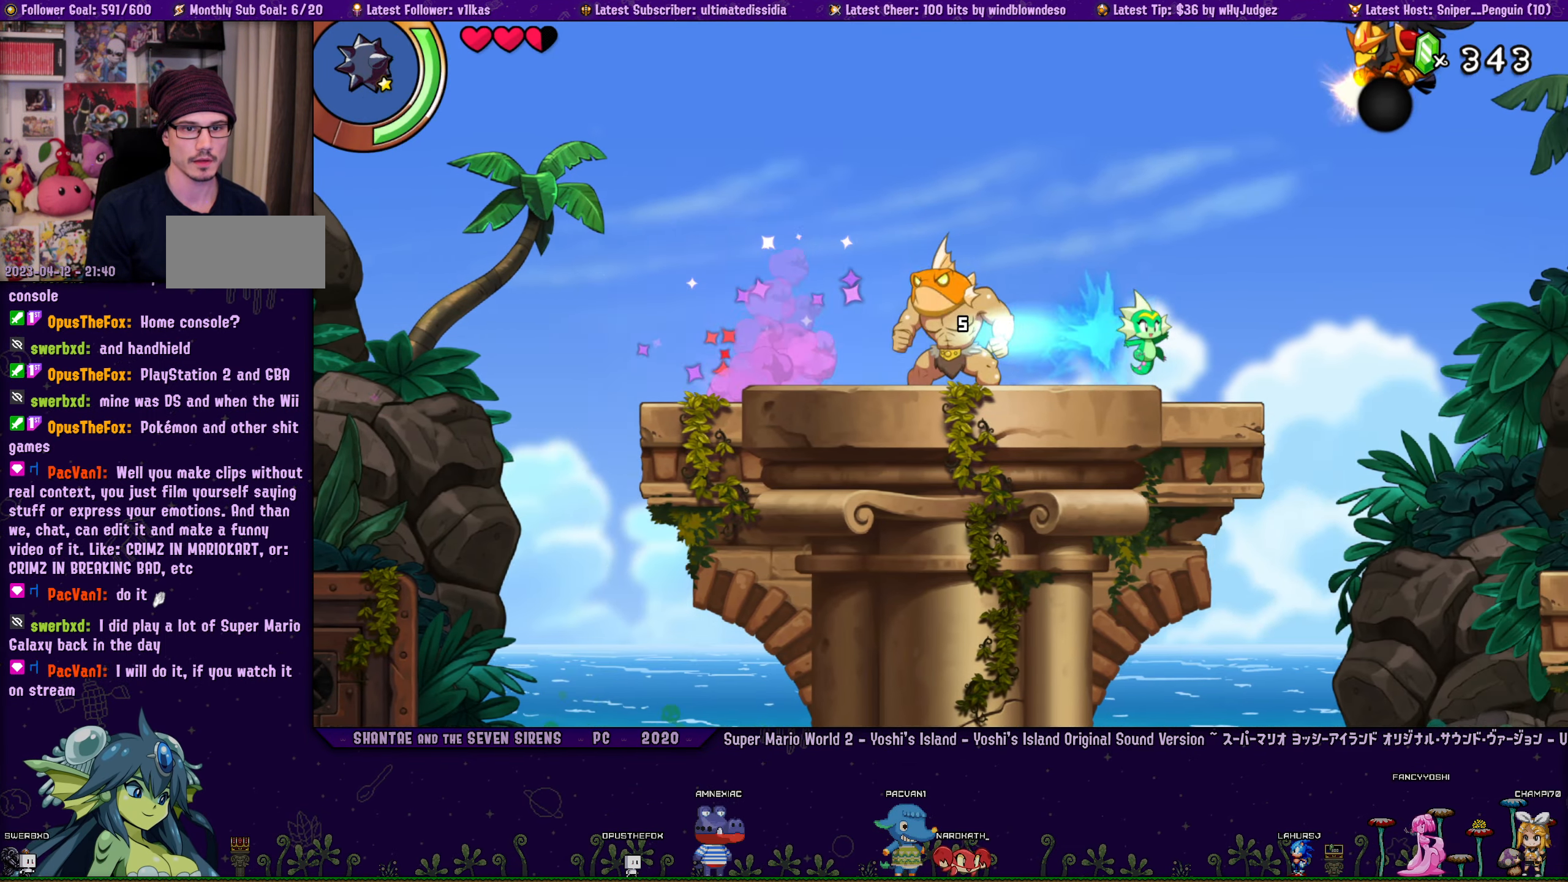
{"buttons": ["DPAD_RIGHT"], "left_stick": "center", "button_events": [[167, "R1", "down"], [383, "R1", "up"]]}